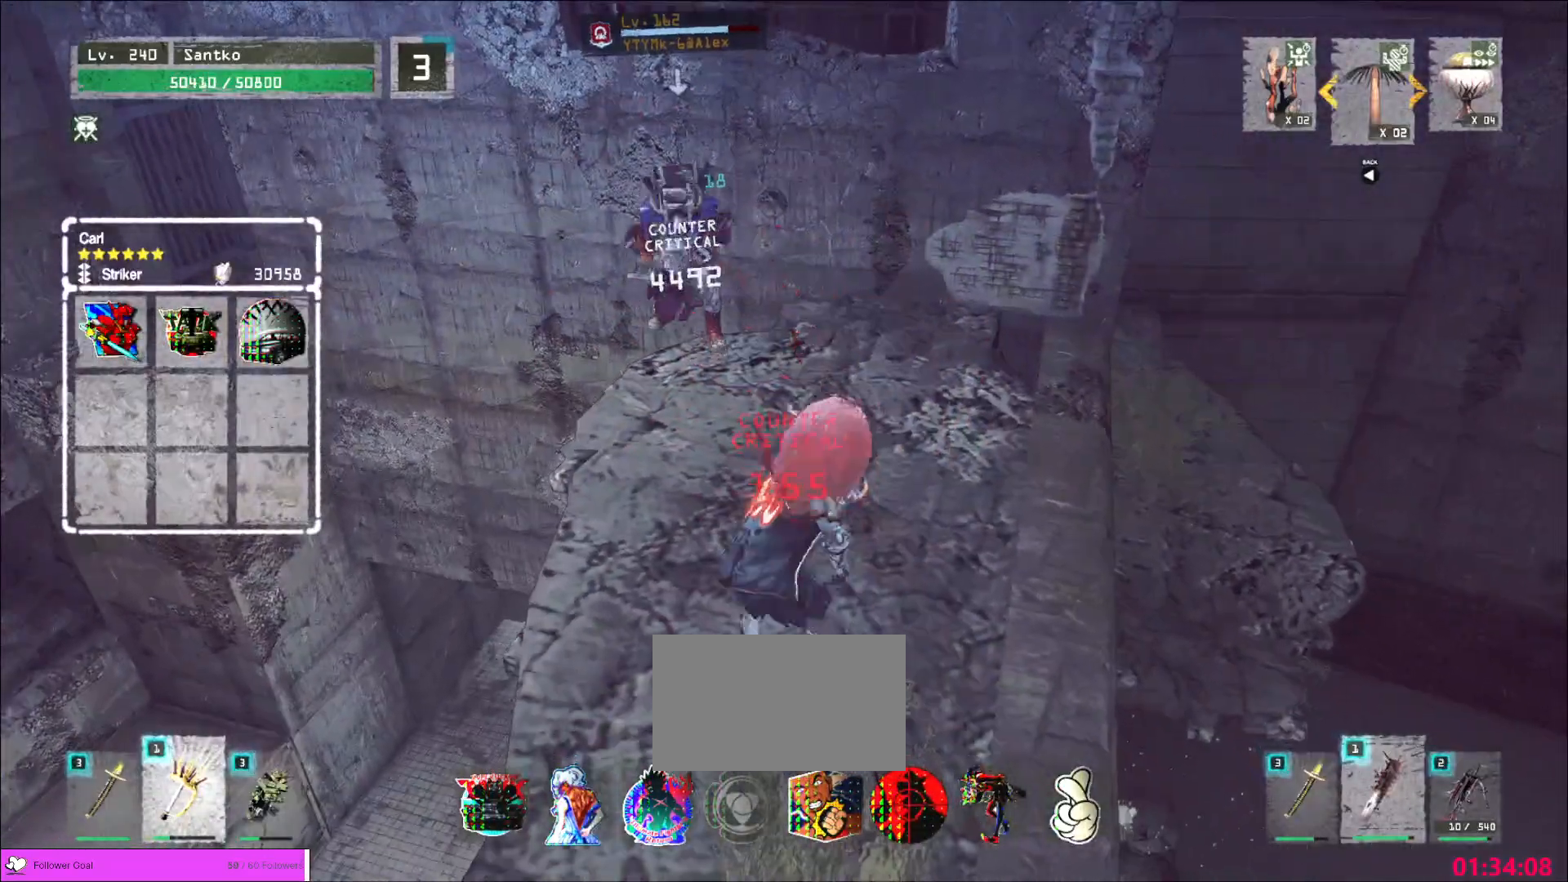
Gameplay with keyboard and mouse; each line is a JSON object with the keys and mouse buttons held at the frame after it. "events" lists presses ("down") and releases ("up") of "1", "2", "3", "4", "5", "a", "alt", "b", "c", "ctrl", "d", "e", "f", "g", "q", "r", "s", "shift", "space", "t", "tab", "v", "w", "x", "z", "mouse_left", "mouse_wheel", "mouse_right", "mouse_mb4" and "mouse_mb5" between this image and that frame as [ms after this image, input, new state], when the widget could be followed in between. "mouse_left", "mouse_wheel", "mouse_right", "mouse_mb4", "mouse_mb5" = the "left", "wheel", "right", "mb4", "mb5" buttons of the "mouse" list. No other keys are recorded. "wheel" means that the mouse wheel is clicked or scrolled. Not read: mouse_move.
{"keys": [], "mouse": ["wheel"], "events": [[80, "q", "down"], [120, "mouse_wheel", "down"], [160, "q", "up"]]}
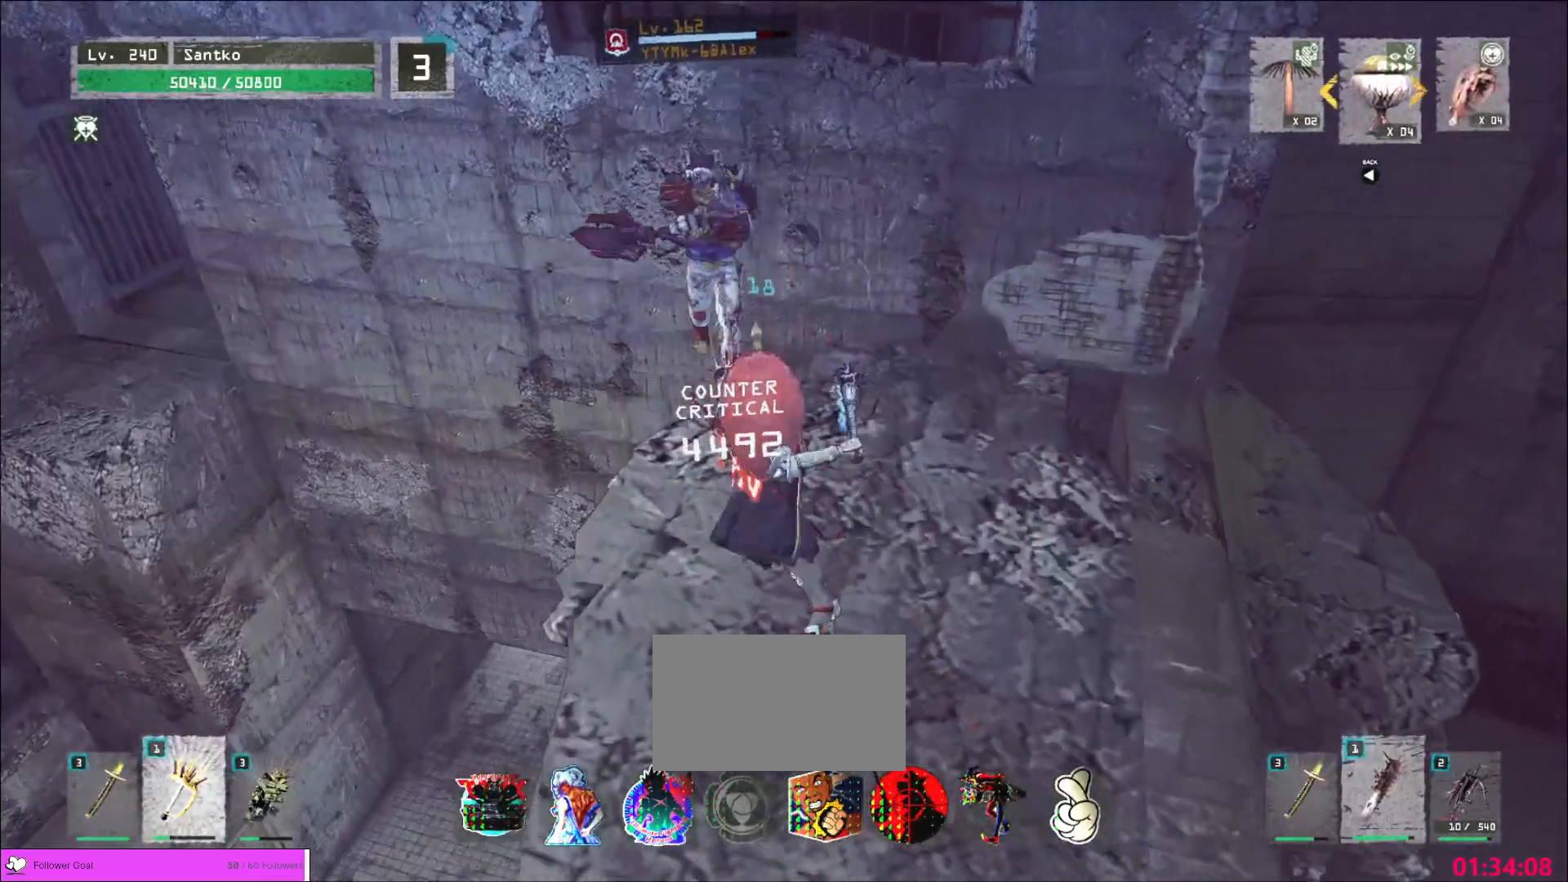
{"keys": ["shift", "w"], "mouse": [], "events": [[200, "d", "down"], [200, "w", "down"], [240, "d", "up"], [240, "mouse_wheel", "up"], [280, "shift", "down"], [320, "mouse_left", "down"], [400, "mouse_left", "up"]]}
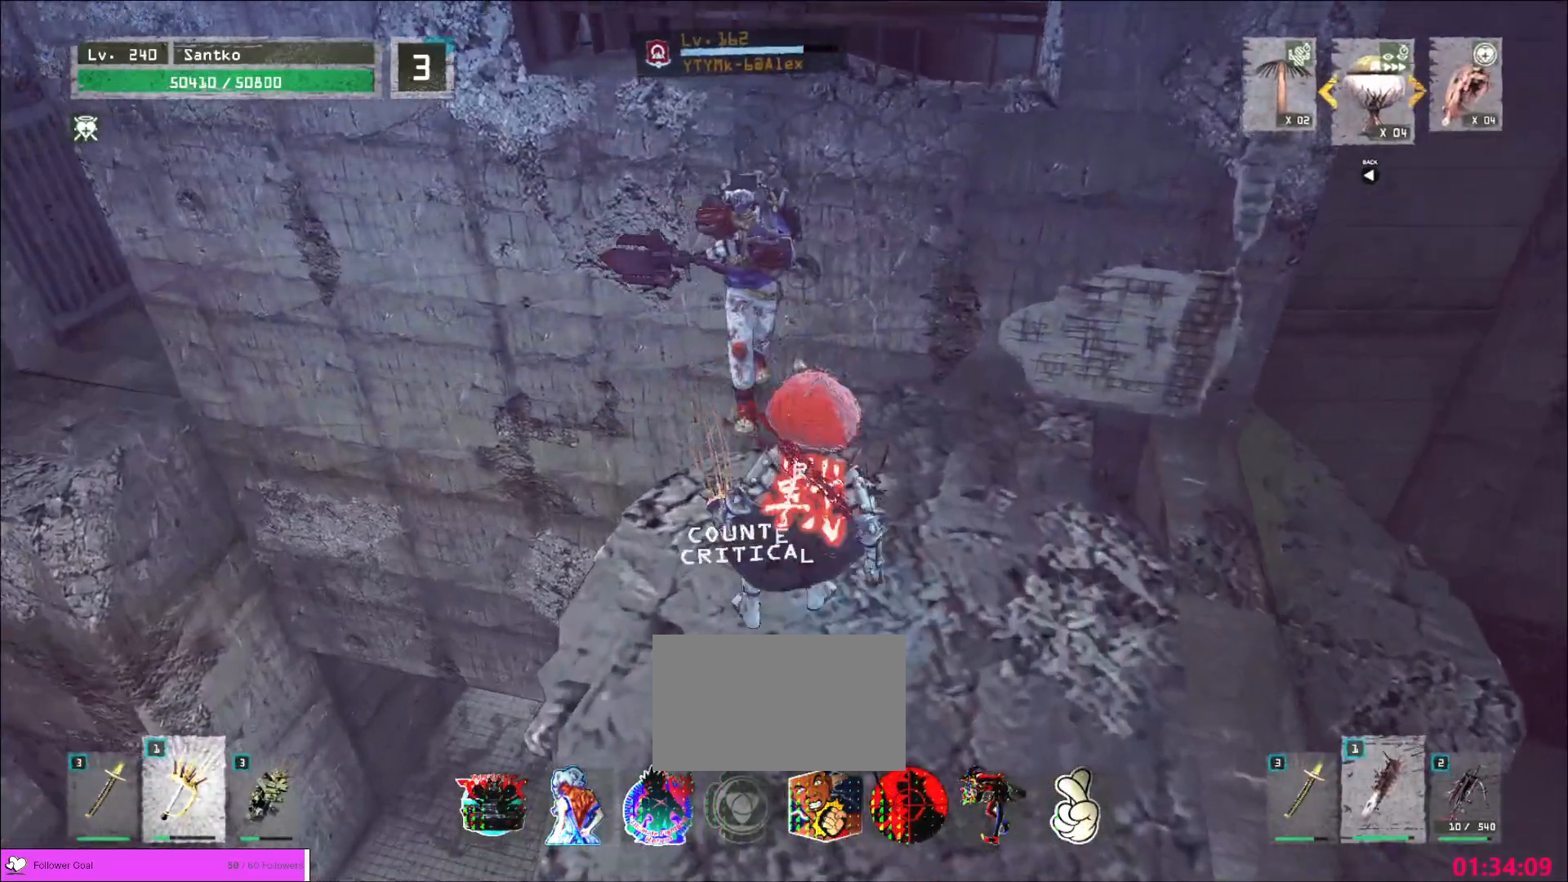
{"keys": [], "mouse": ["wheel"], "events": [[120, "shift", "up"], [160, "w", "up"], [200, "mouse_left", "down"], [280, "mouse_left", "up"], [320, "q", "down"], [400, "q", "up"], [440, "mouse_wheel", "down"]]}
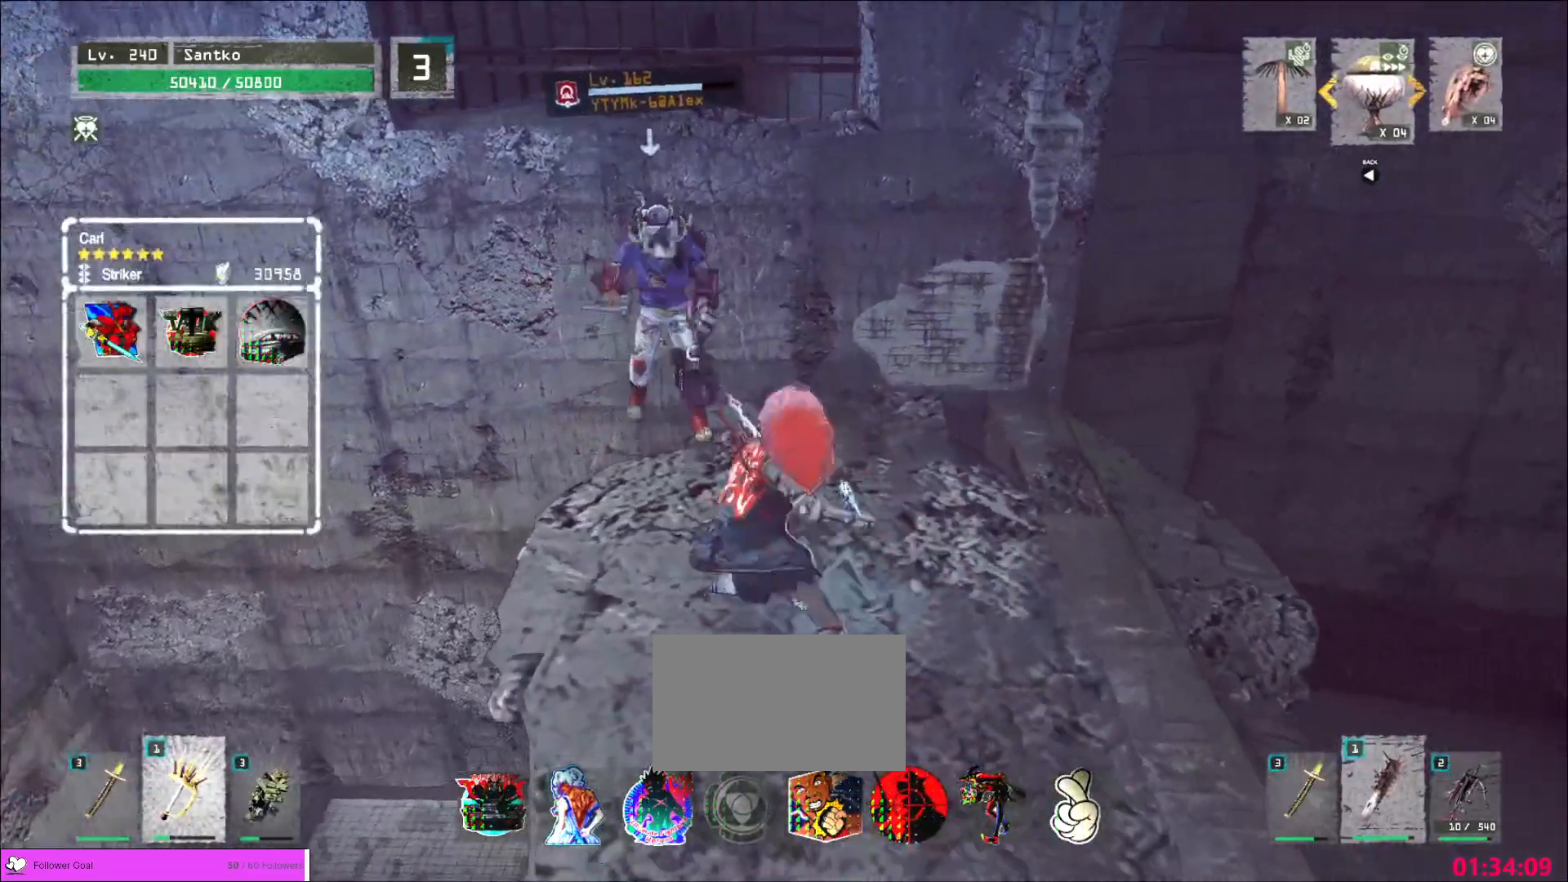
{"keys": [], "mouse": ["wheel"], "events": [[280, "q", "down"], [360, "q", "up"]]}
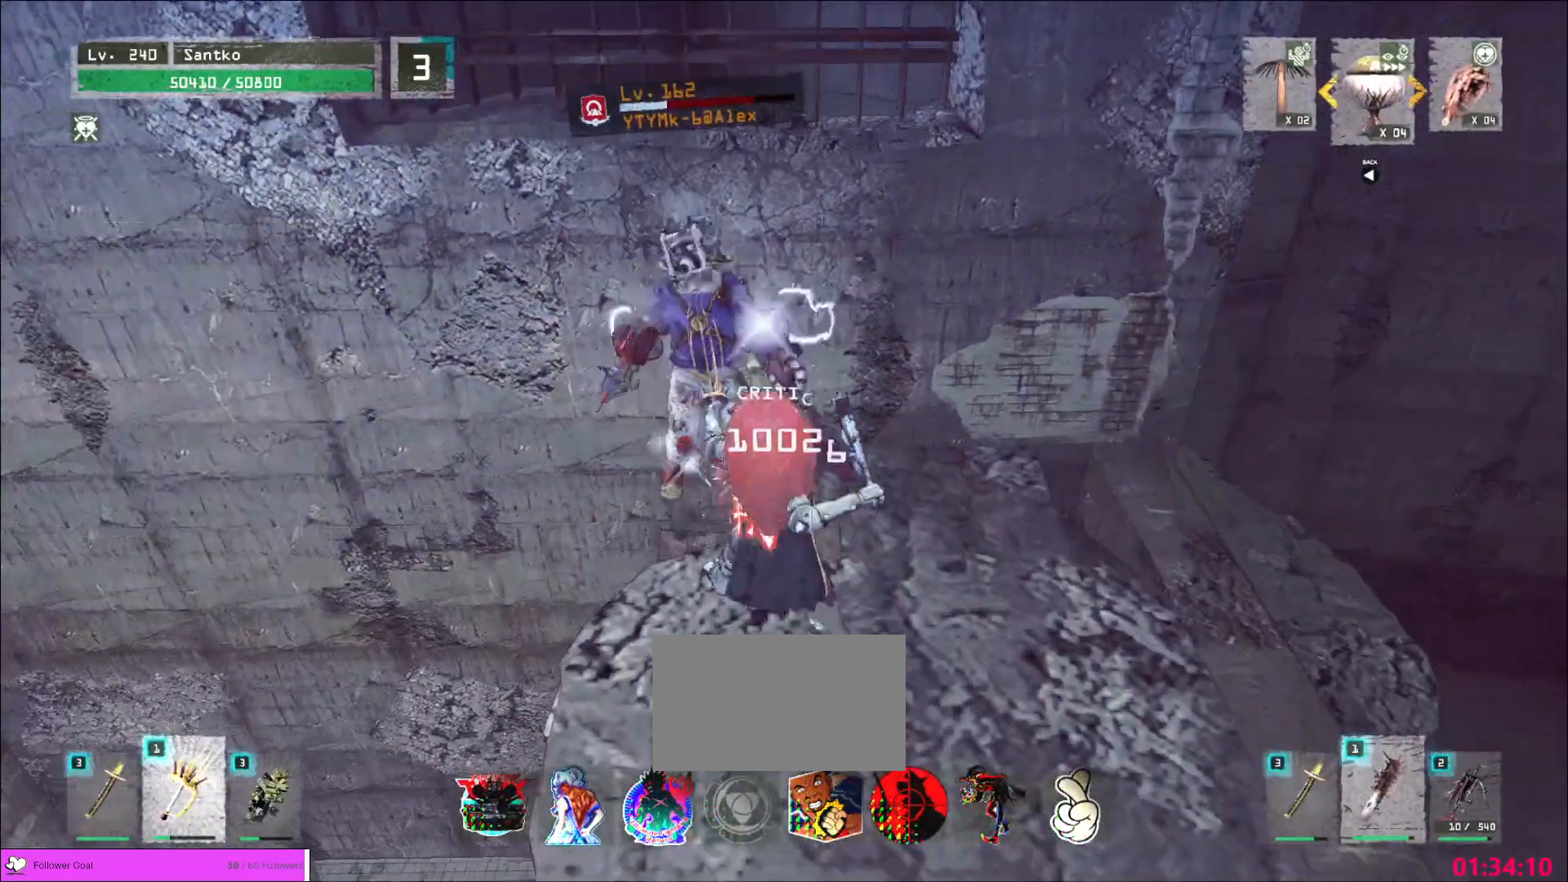
{"keys": ["d"], "mouse": [], "events": [[120, "d", "down"], [200, "s", "down"], [280, "mouse_wheel", "up"], [360, "s", "up"]]}
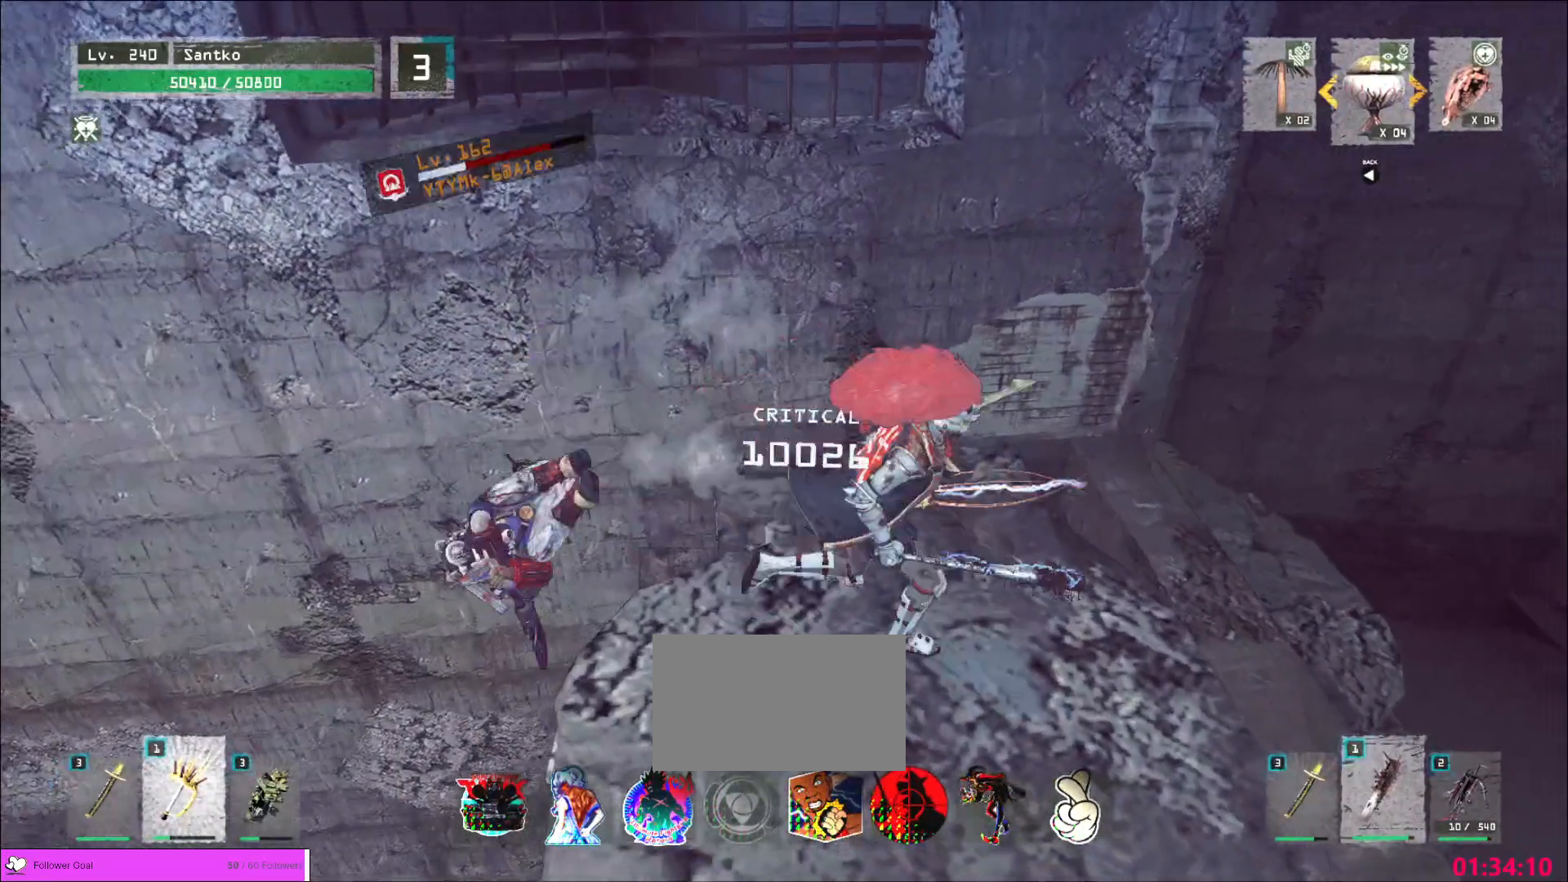
{"keys": ["w"], "mouse": [], "events": [[240, "d", "up"], [400, "w", "down"]]}
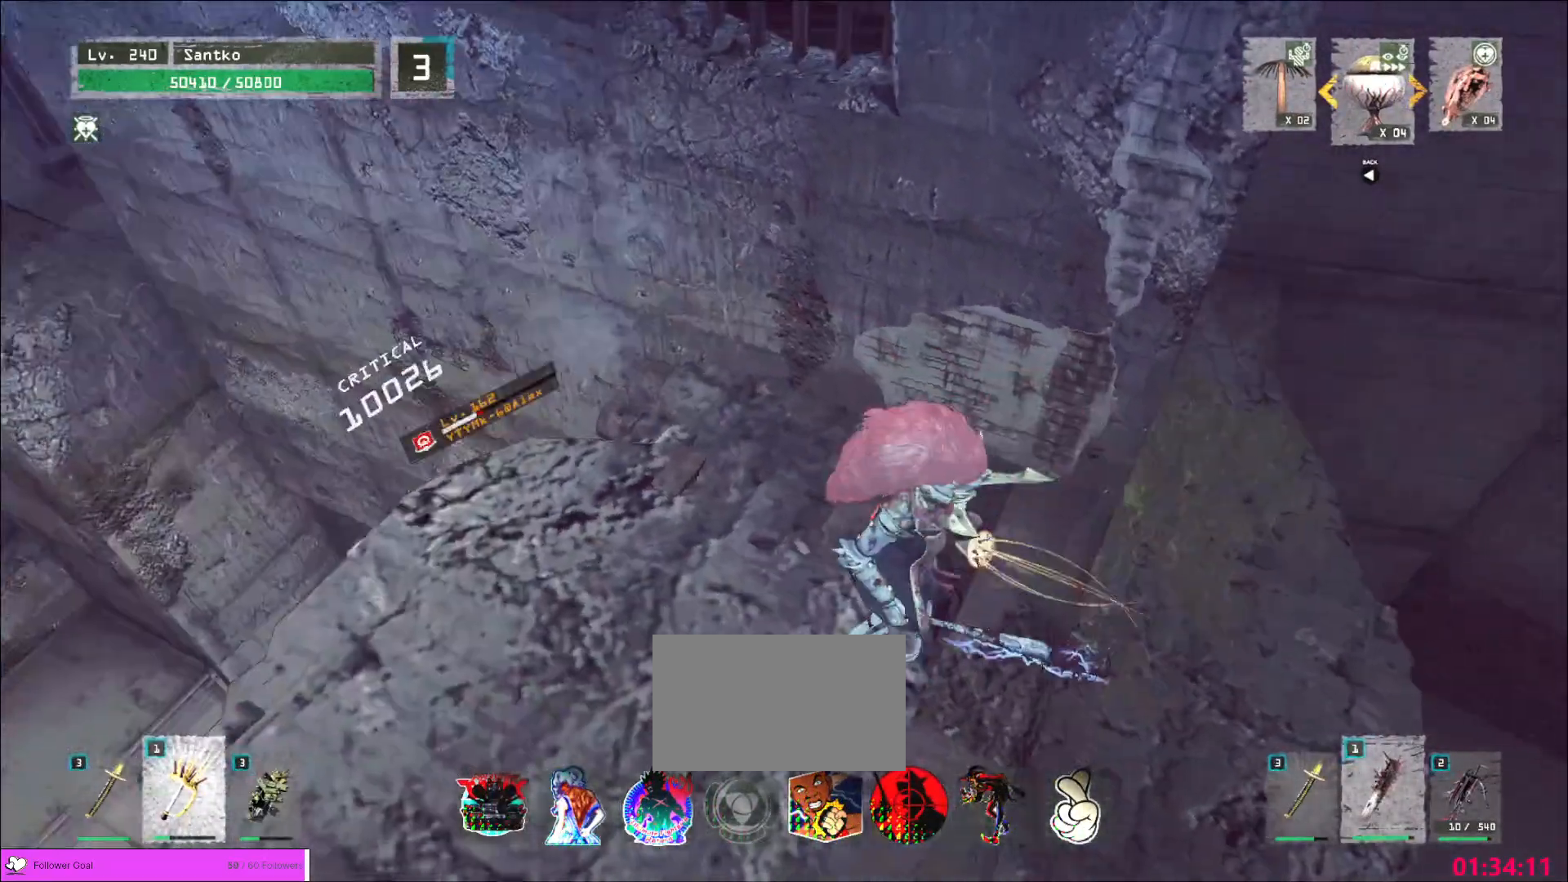
{"keys": [], "mouse": [], "events": [[80, "w", "up"], [160, "d", "down"], [240, "d", "up"]]}
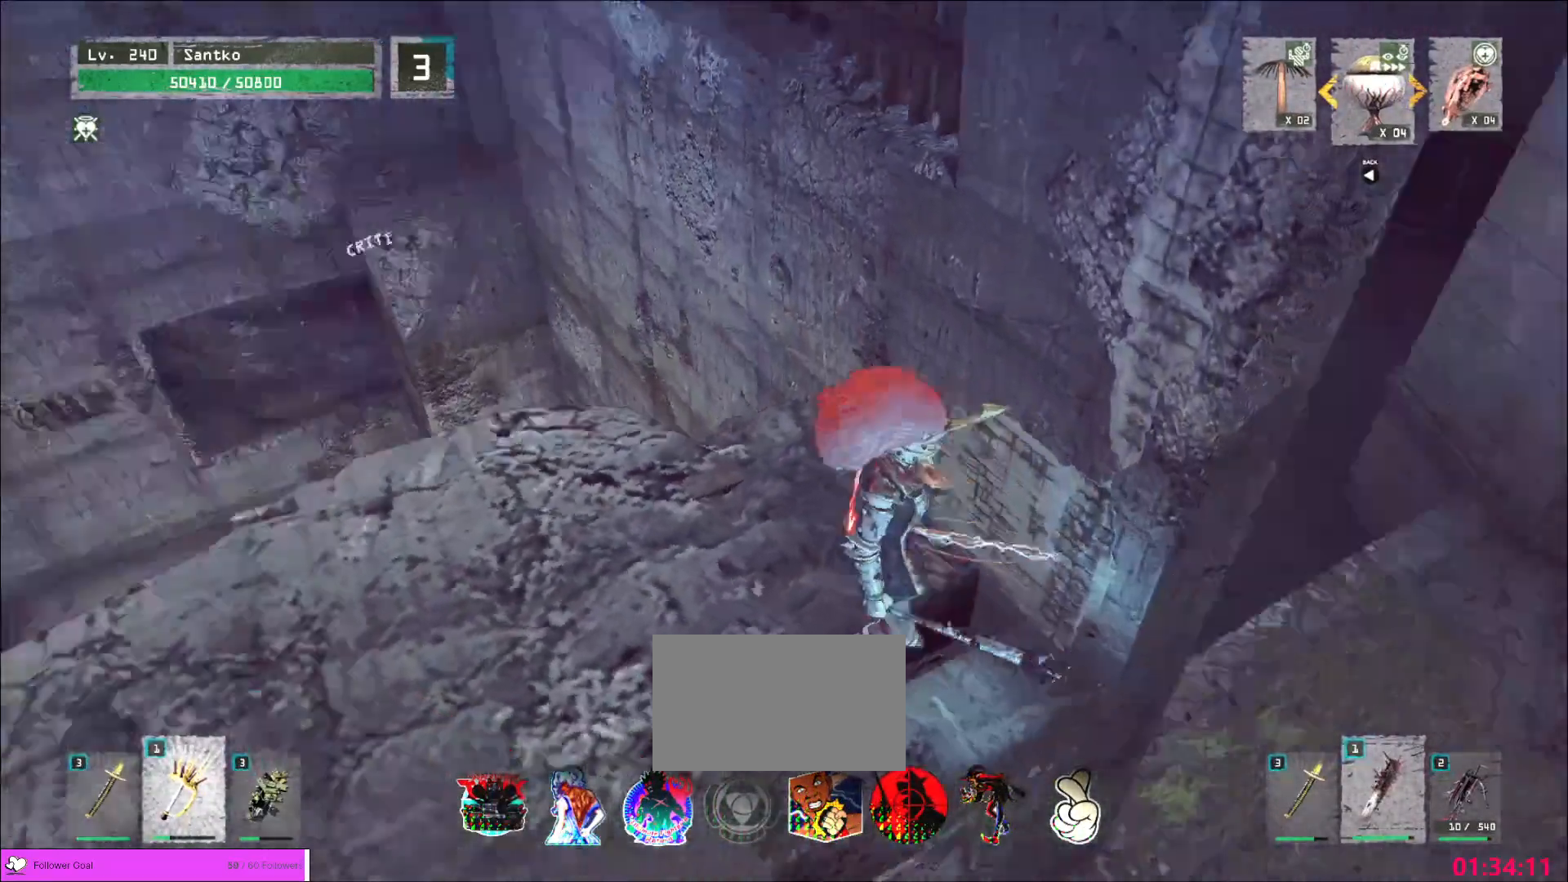
{"keys": ["w"], "mouse": [], "events": [[80, "w", "down"], [160, "a", "down"], [360, "a", "up"]]}
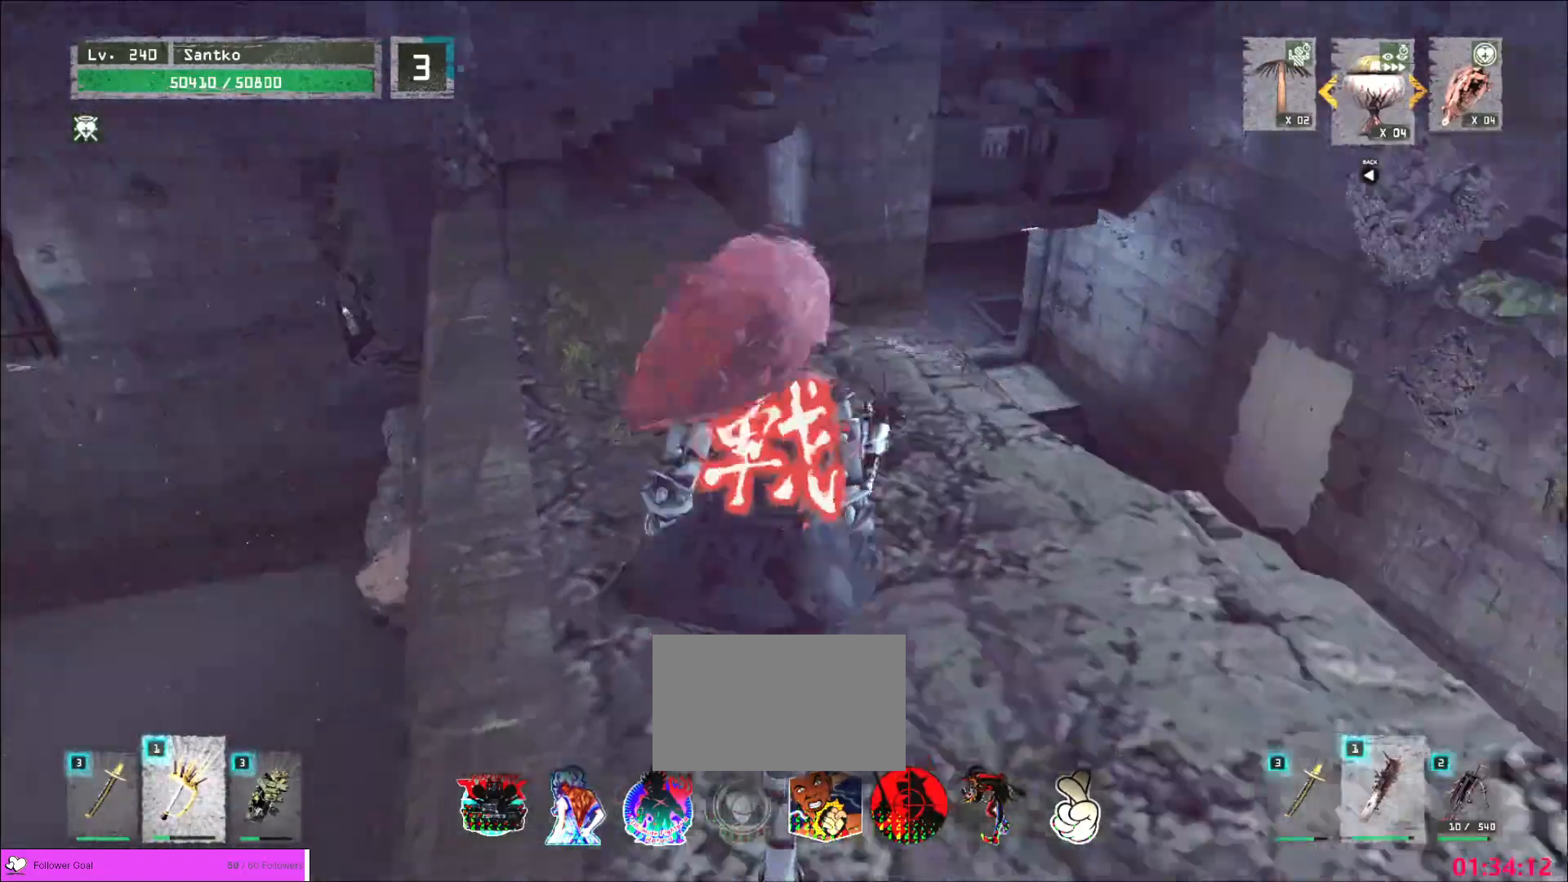
{"keys": ["w"], "mouse": [], "events": [[160, "ctrl", "down"], [280, "ctrl", "up"]]}
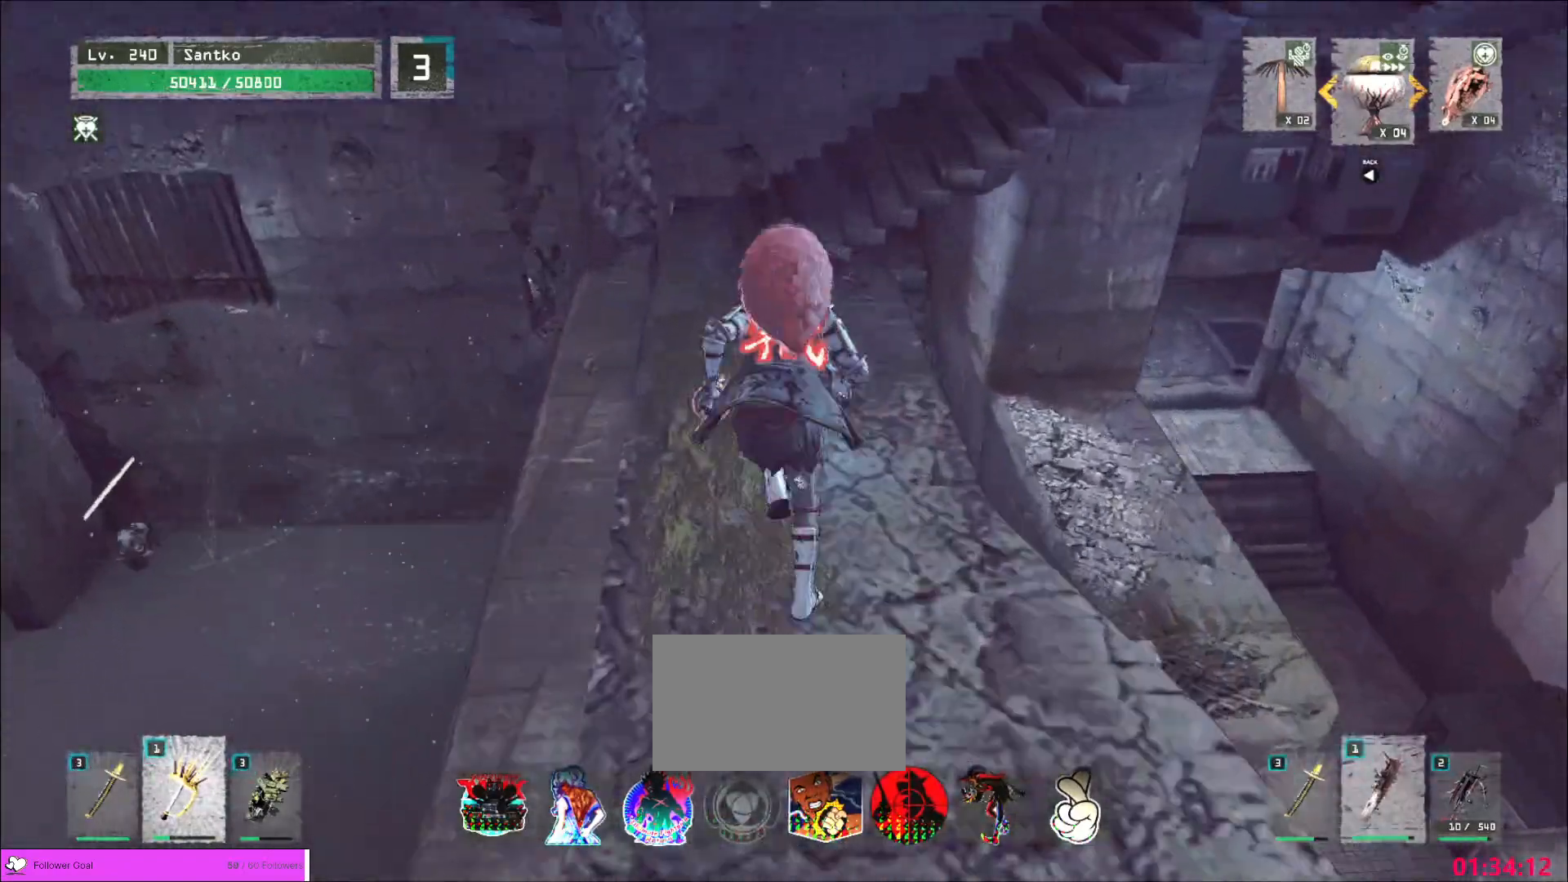
{"keys": ["w"], "mouse": [], "events": [[120, "a", "down"], [240, "a", "up"], [280, "ctrl", "down"], [440, "ctrl", "up"]]}
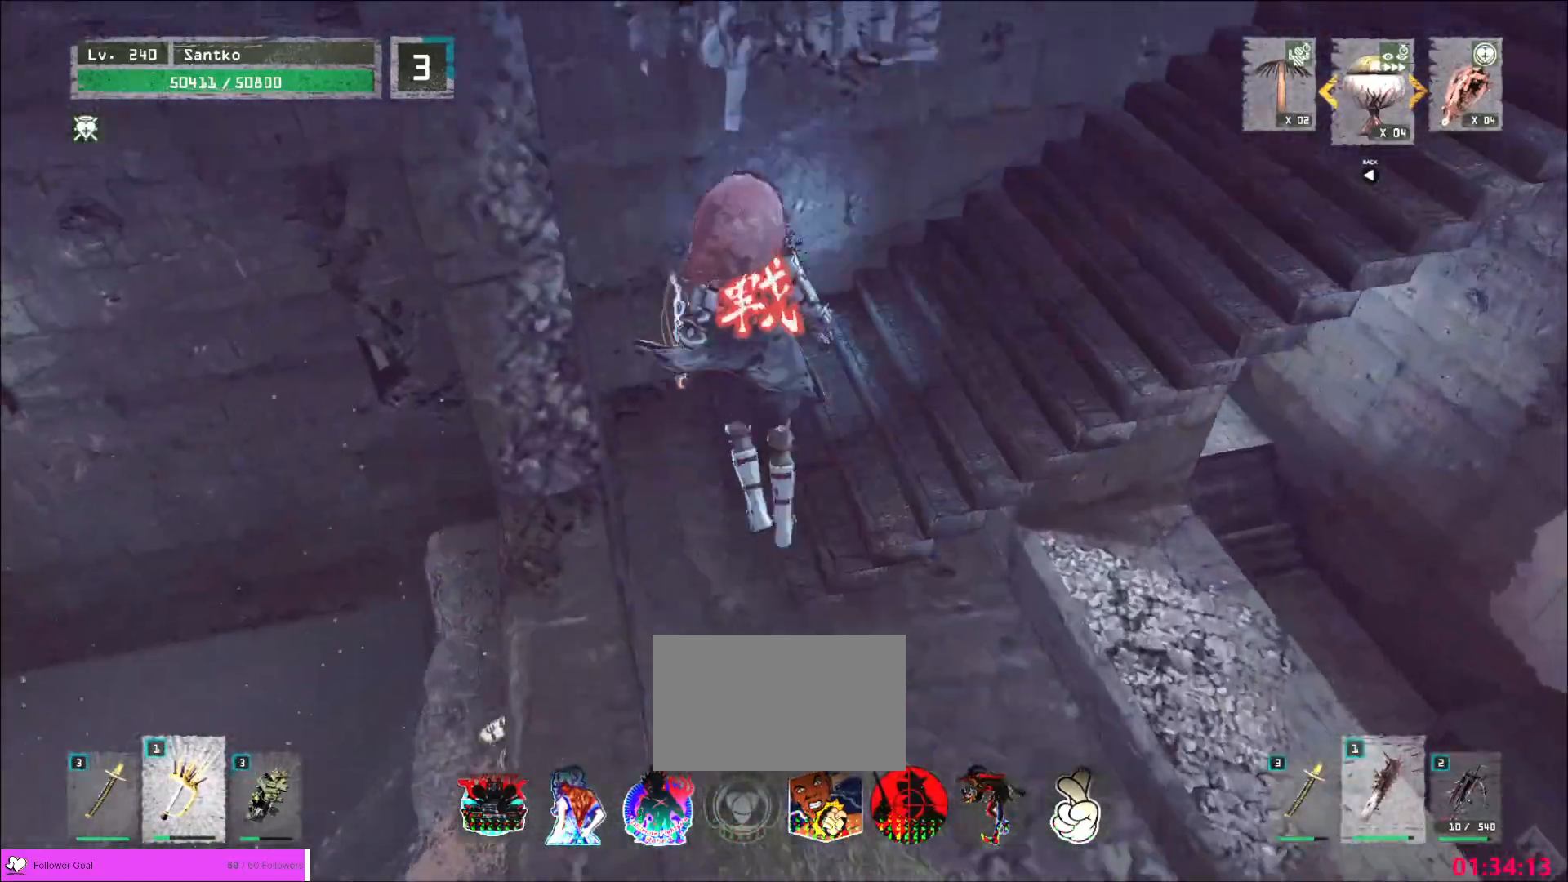
{"keys": [], "mouse": [], "events": [[40, "a", "down"], [40, "w", "up"], [160, "a", "up"], [240, "s", "down"], [320, "s", "up"]]}
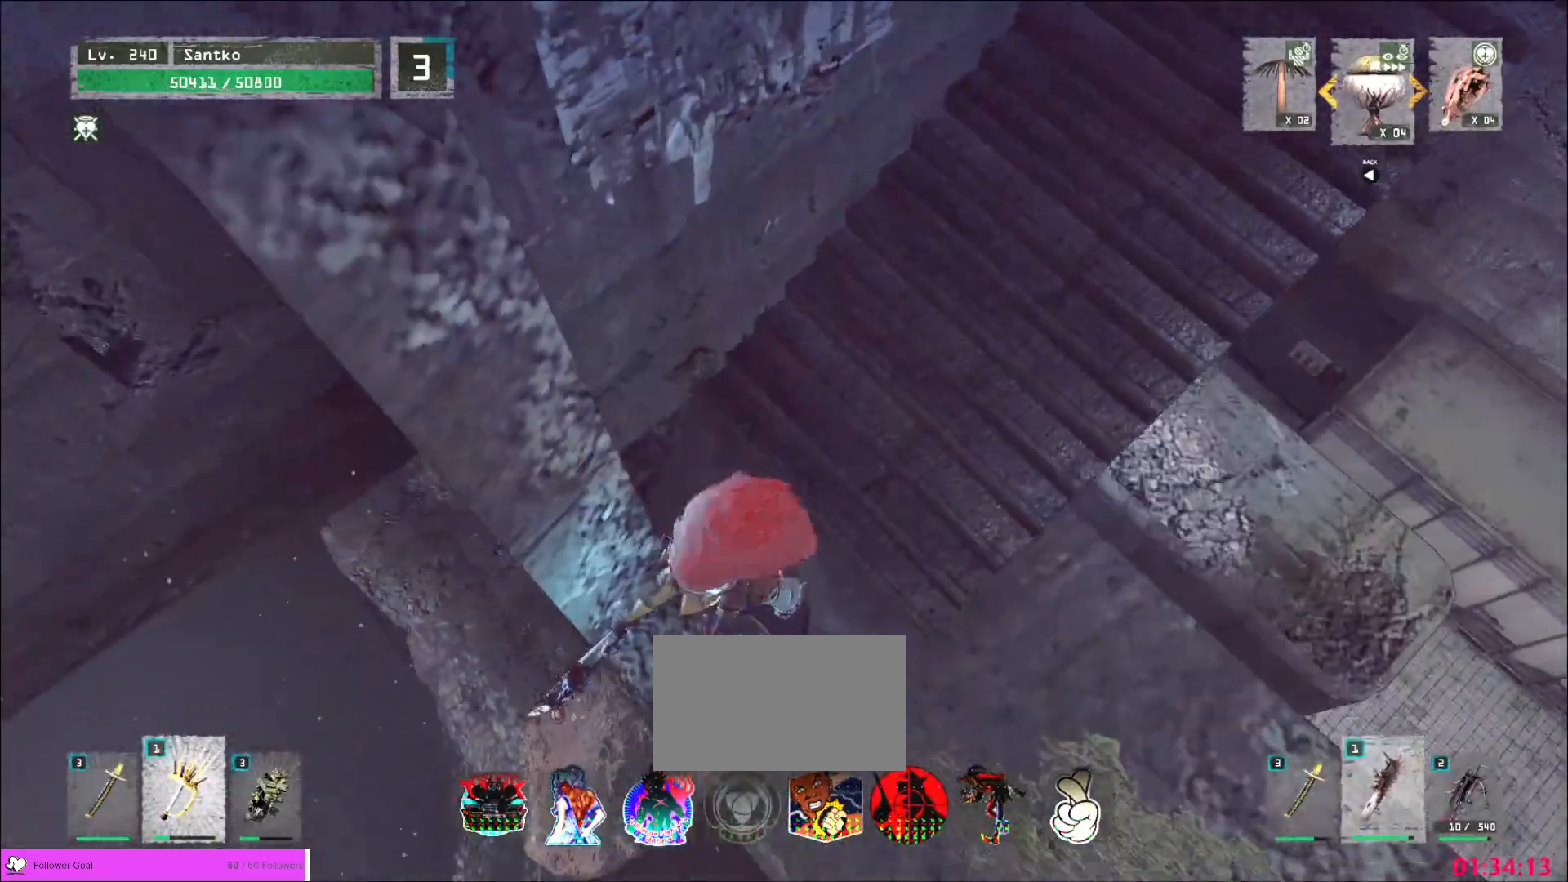
{"keys": ["ctrl", "w"], "mouse": [], "events": [[320, "d", "down"], [360, "w", "down"], [480, "ctrl", "down"], [480, "d", "up"]]}
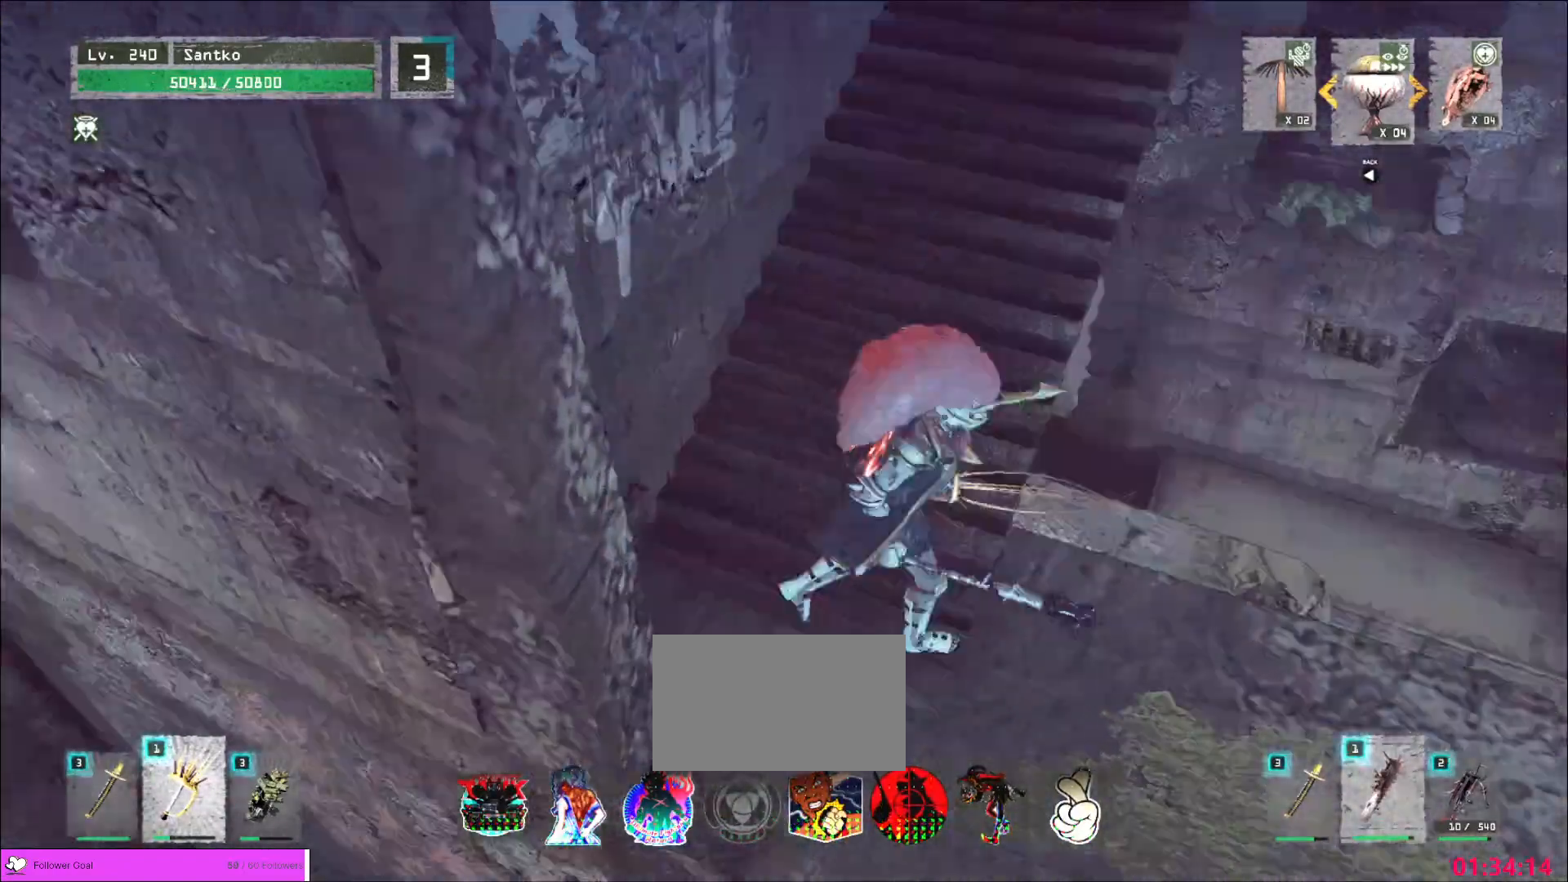
{"keys": ["w"], "mouse": [], "events": [[160, "ctrl", "up"]]}
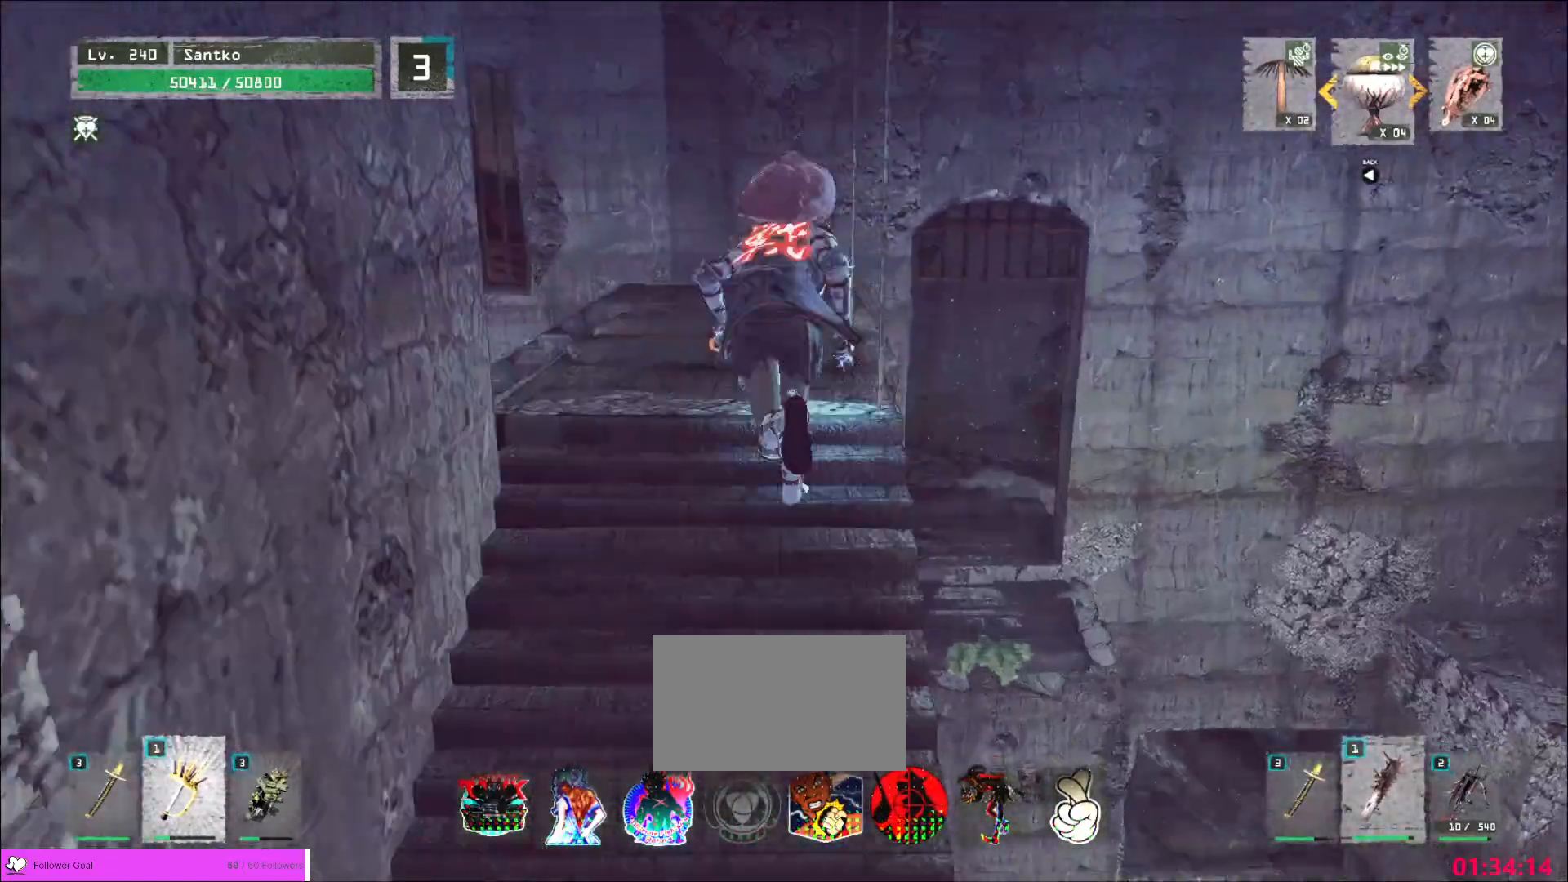
{"keys": ["w"], "mouse": [], "events": [[200, "space", "down"], [280, "space", "up"]]}
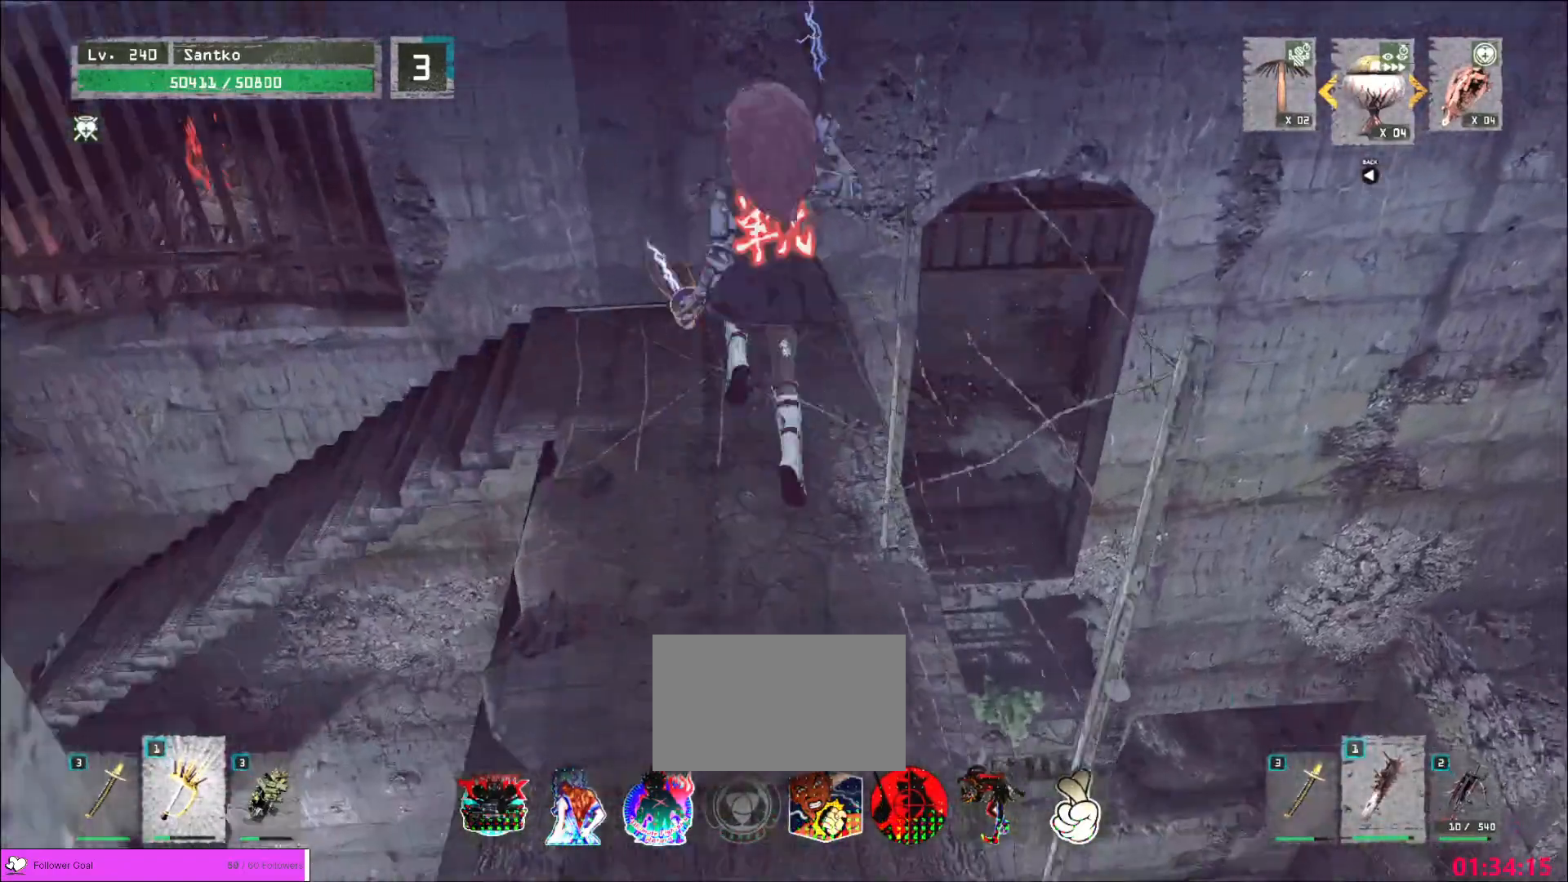
{"keys": ["w"], "mouse": [], "events": [[40, "d", "down"], [280, "d", "up"]]}
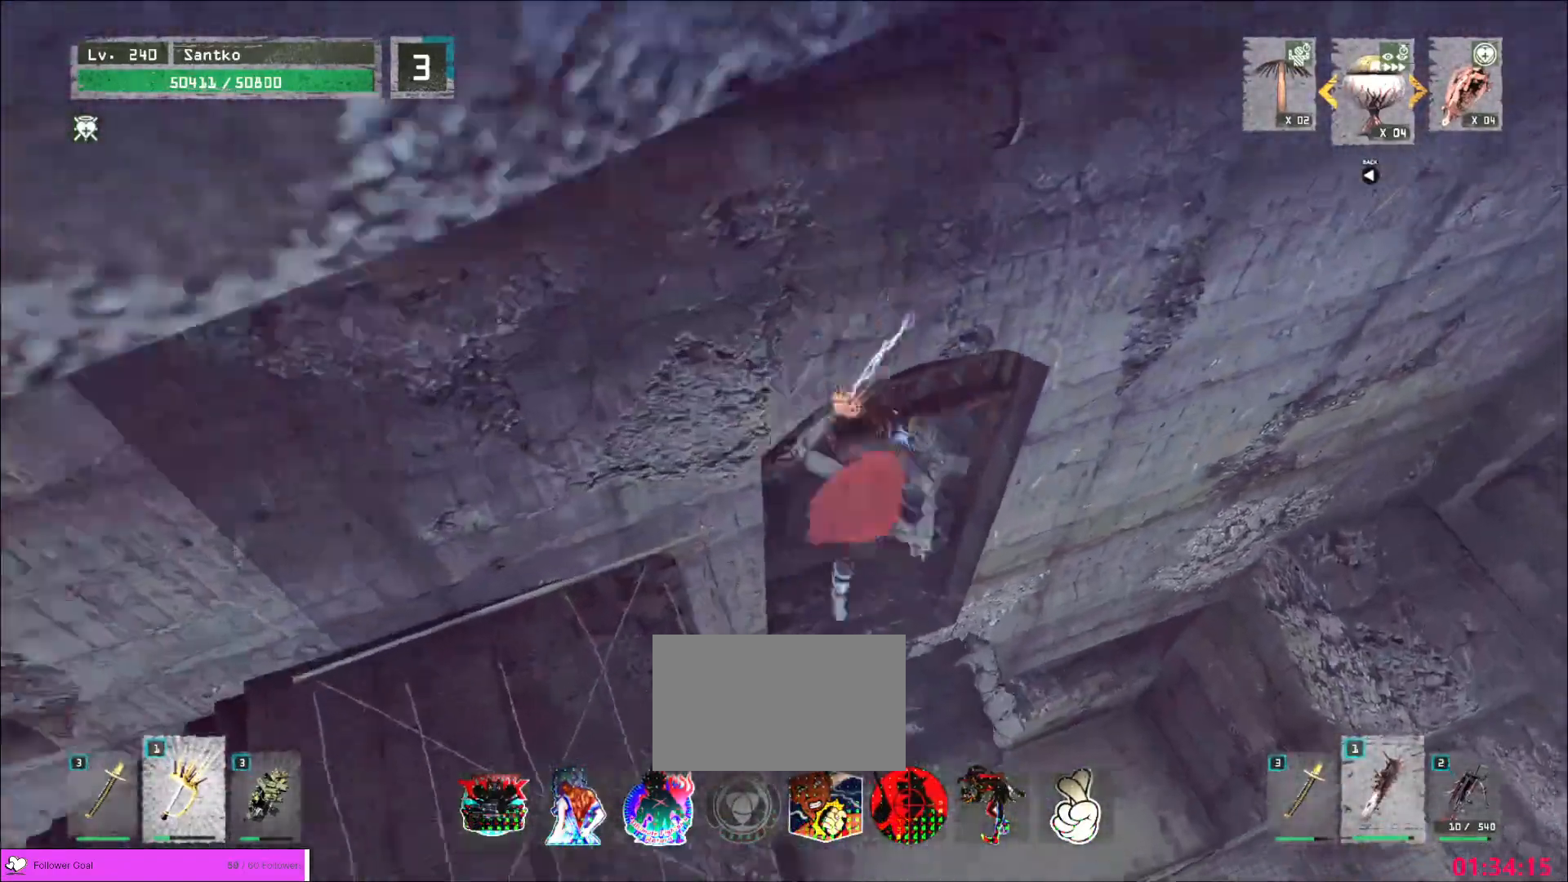
{"keys": ["w"], "mouse": [], "events": []}
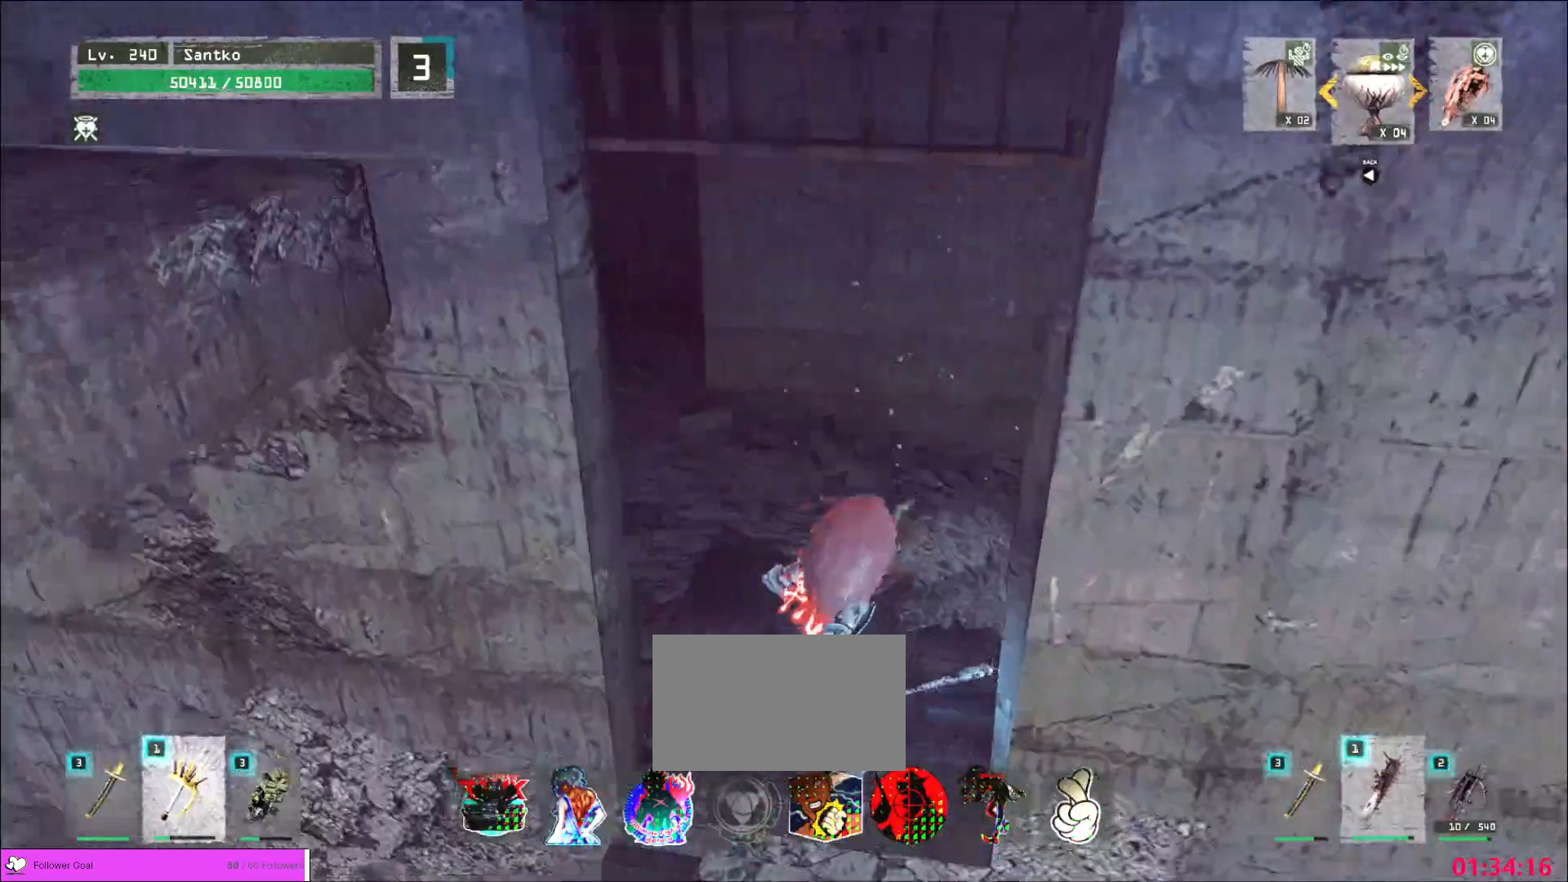
{"keys": ["ctrl", "w"], "mouse": []}
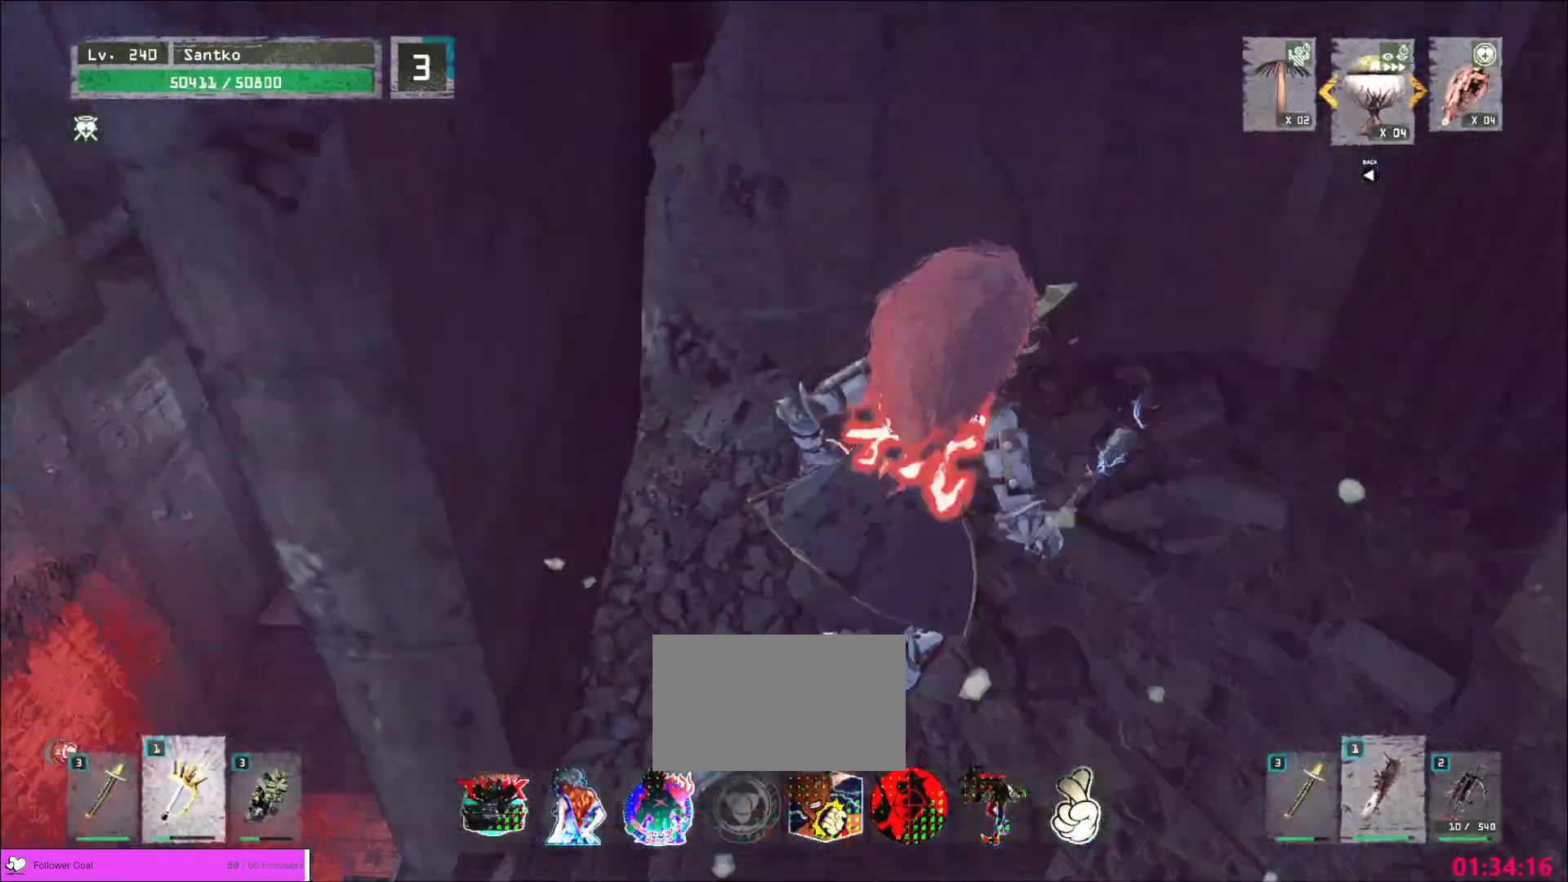
{"keys": ["a", "w"], "mouse": [], "events": [[80, "ctrl", "up"], [160, "a", "down"], [240, "w", "up"], [360, "w", "down"]]}
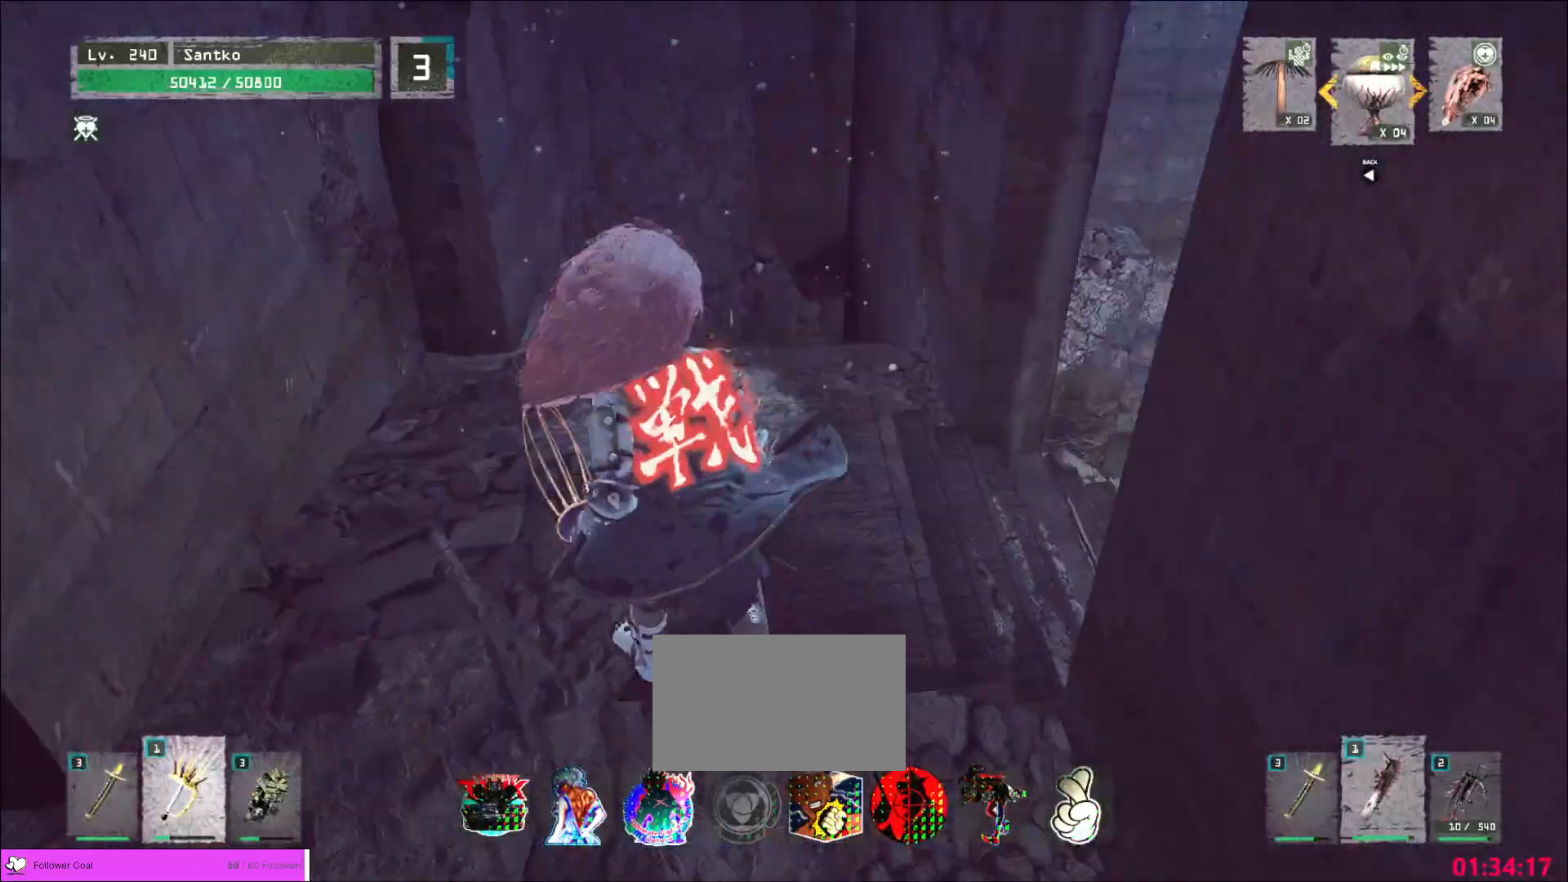
{"keys": ["d", "w"], "mouse": [], "events": [[80, "ctrl", "down"], [160, "a", "up"], [240, "ctrl", "up"], [280, "space", "down"], [400, "space", "up"], [440, "d", "down"]]}
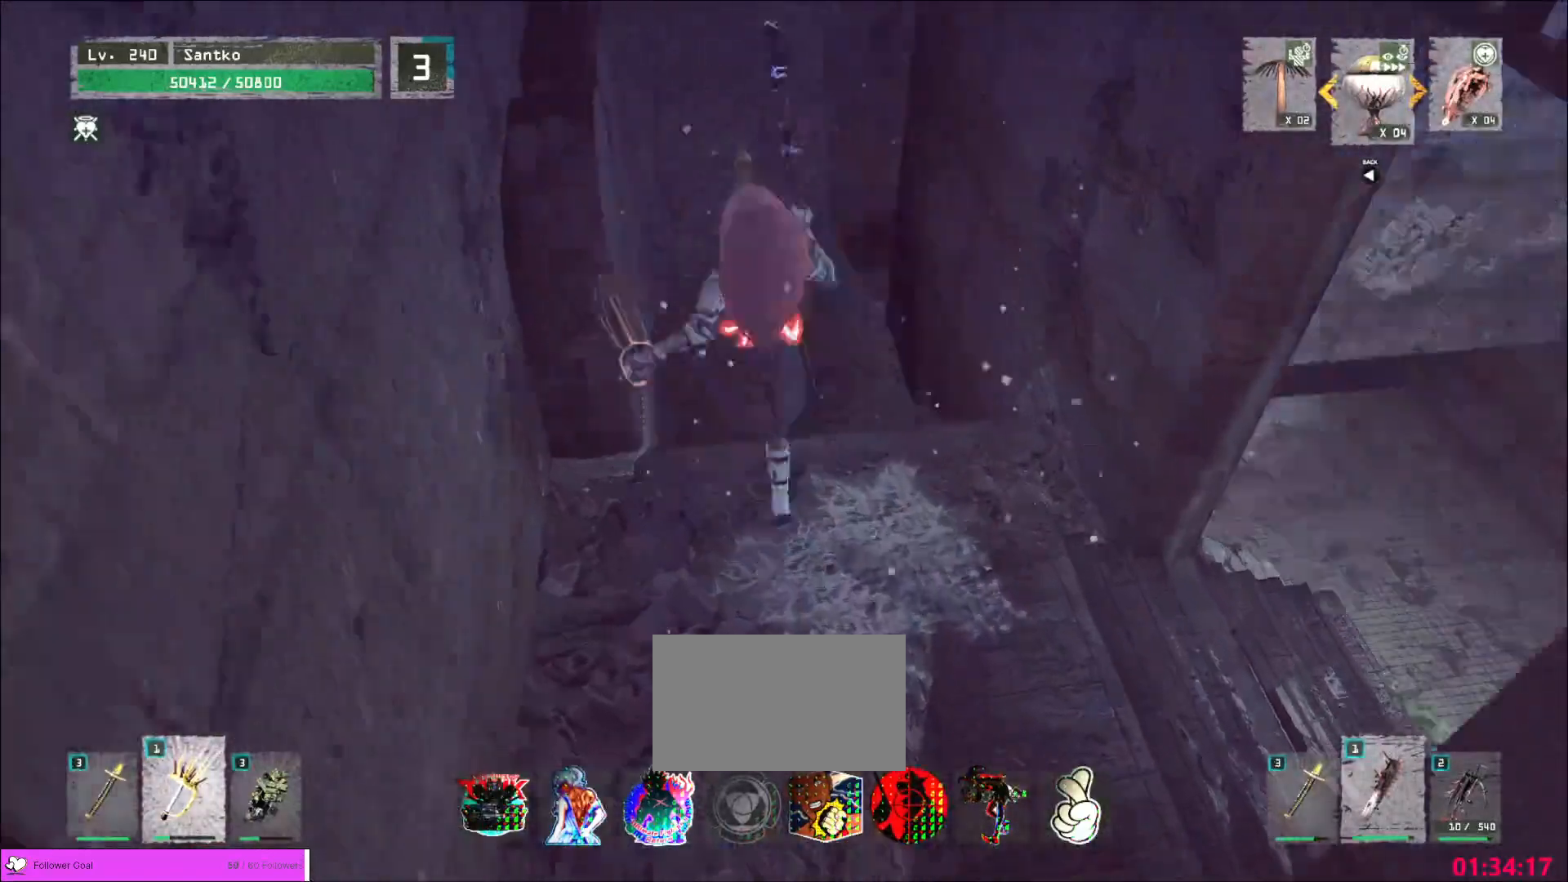
{"keys": ["w"], "mouse": [], "events": [[40, "d", "up"], [160, "a", "down"], [240, "a", "up"]]}
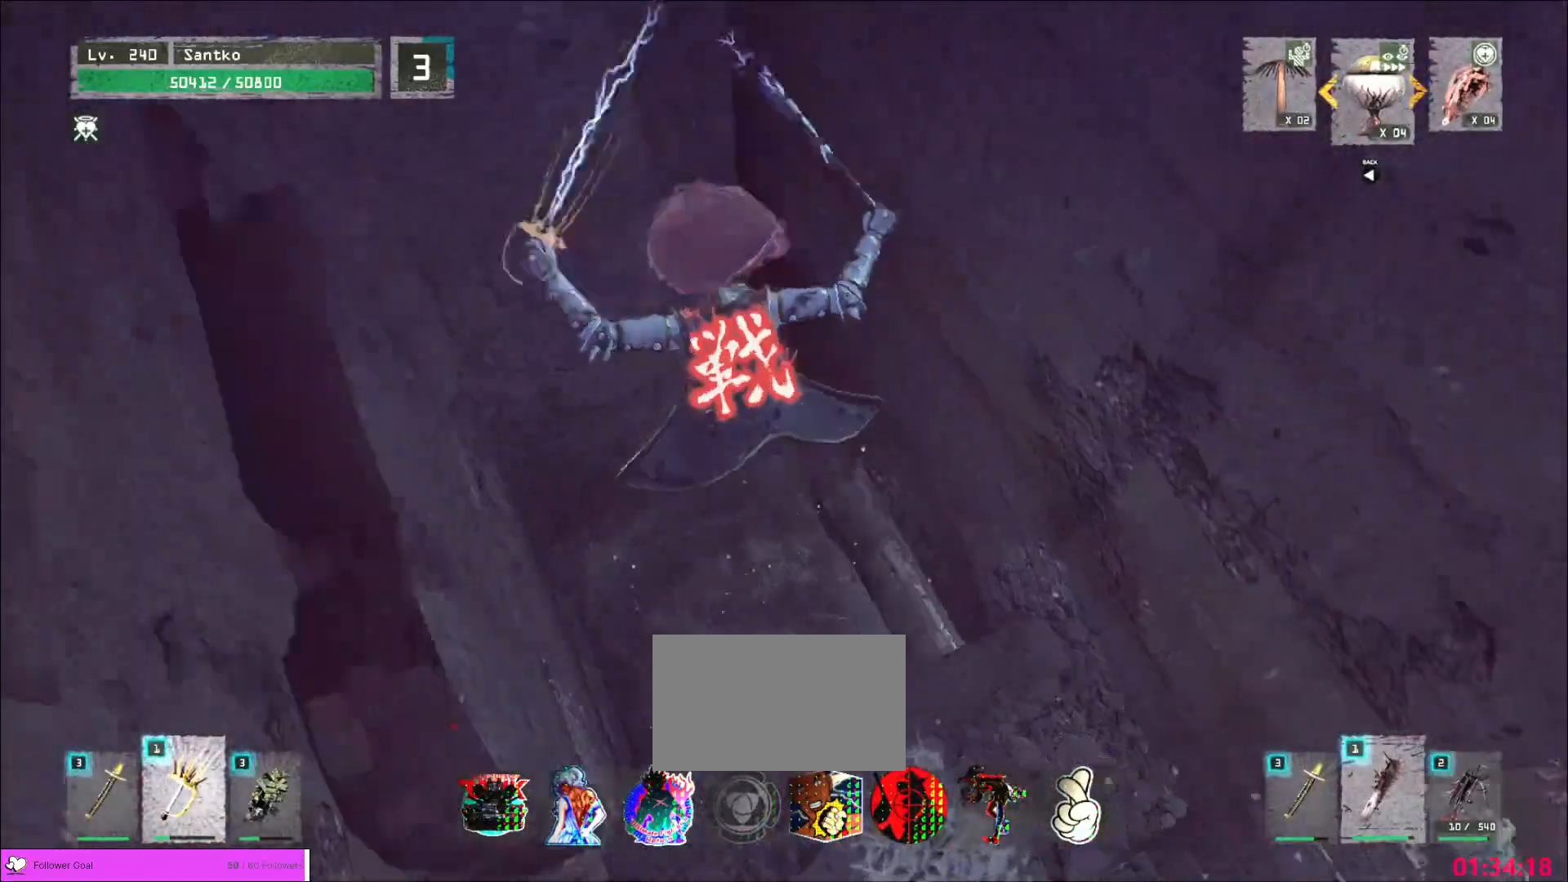
{"keys": ["d", "w"], "mouse": [], "events": [[80, "d", "down"]]}
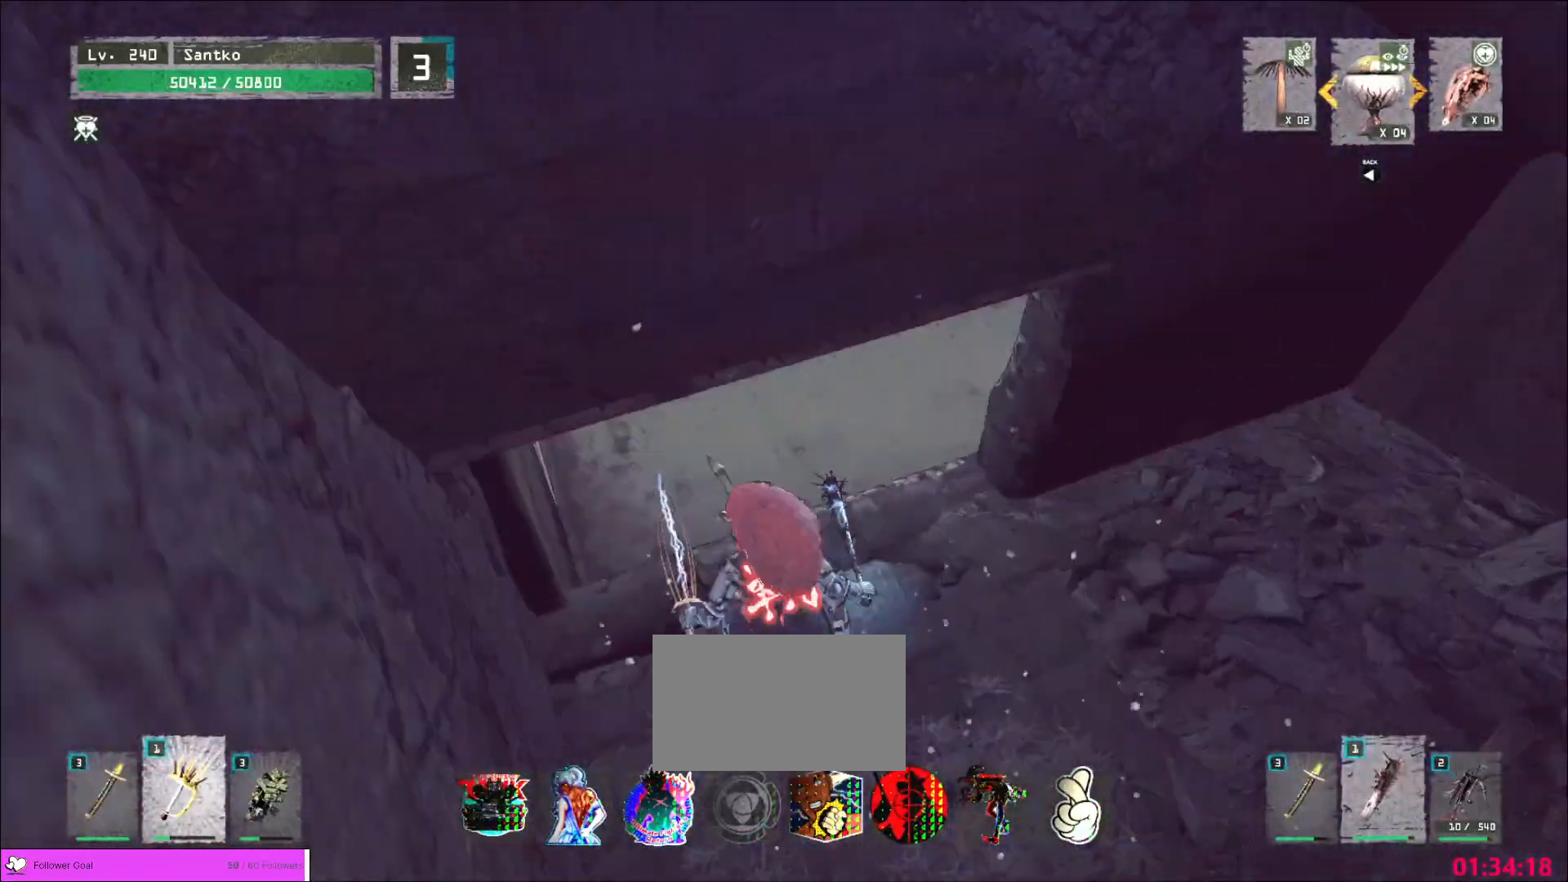
{"keys": ["ctrl", "w"], "mouse": [], "events": [[40, "d", "up"], [240, "4", "down"], [360, "4", "up"], [440, "ctrl", "down"]]}
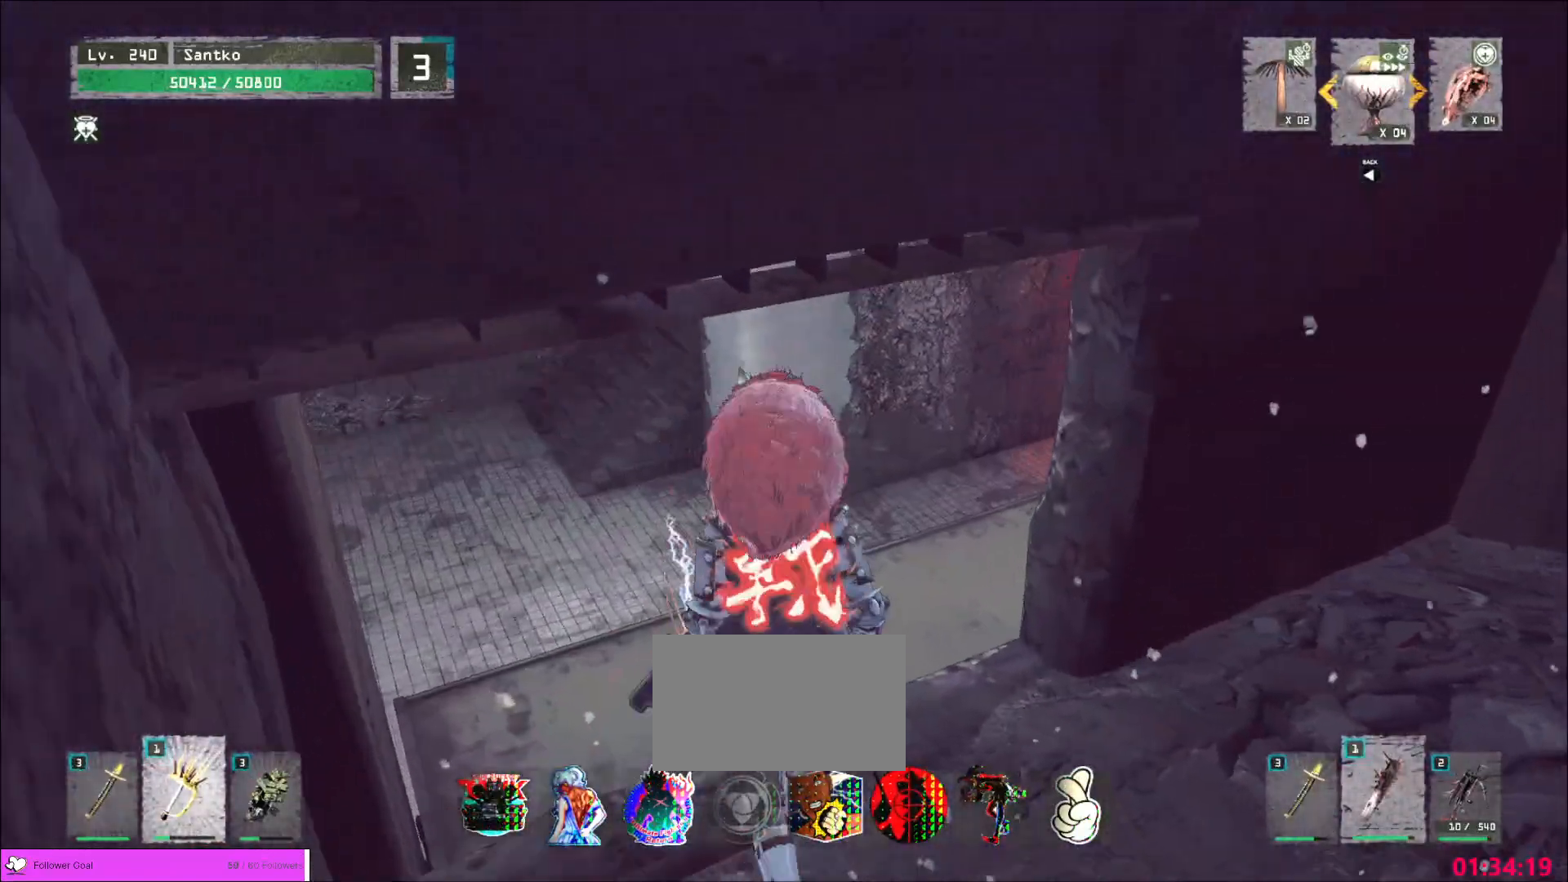
{"keys": ["a", "w"], "mouse": [], "events": [[80, "ctrl", "up"], [200, "a", "down"]]}
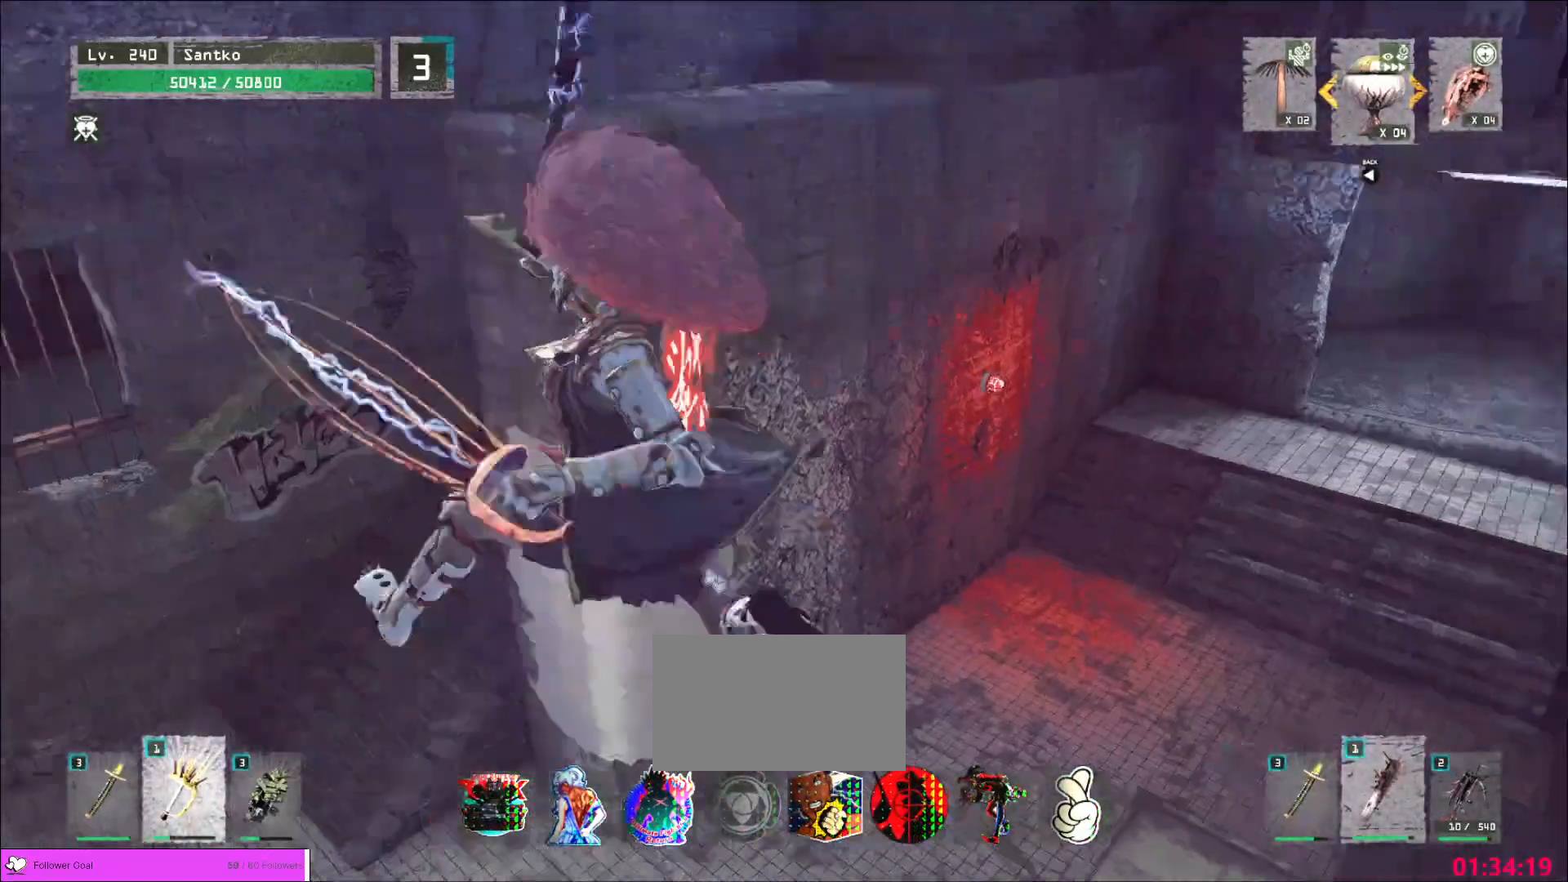
{"keys": ["a", "s"], "mouse": []}
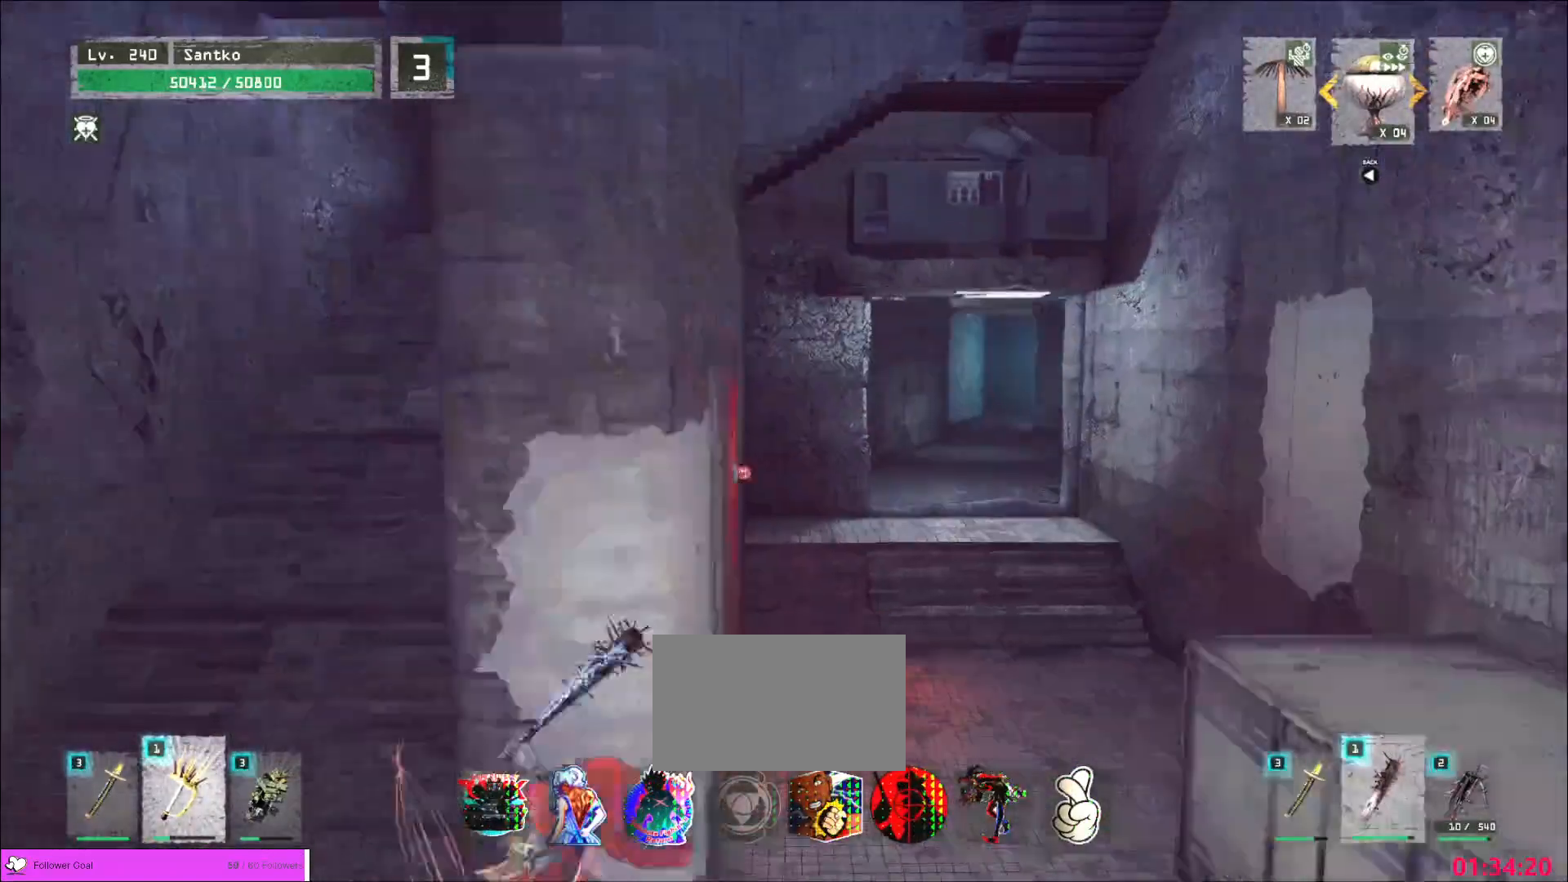
{"keys": ["a"], "mouse": [], "events": [[160, "s", "up"], [280, "w", "down"], [320, "d", "down"], [360, "a", "up"], [360, "d", "up"], [480, "a", "down"], [520, "w", "up"]]}